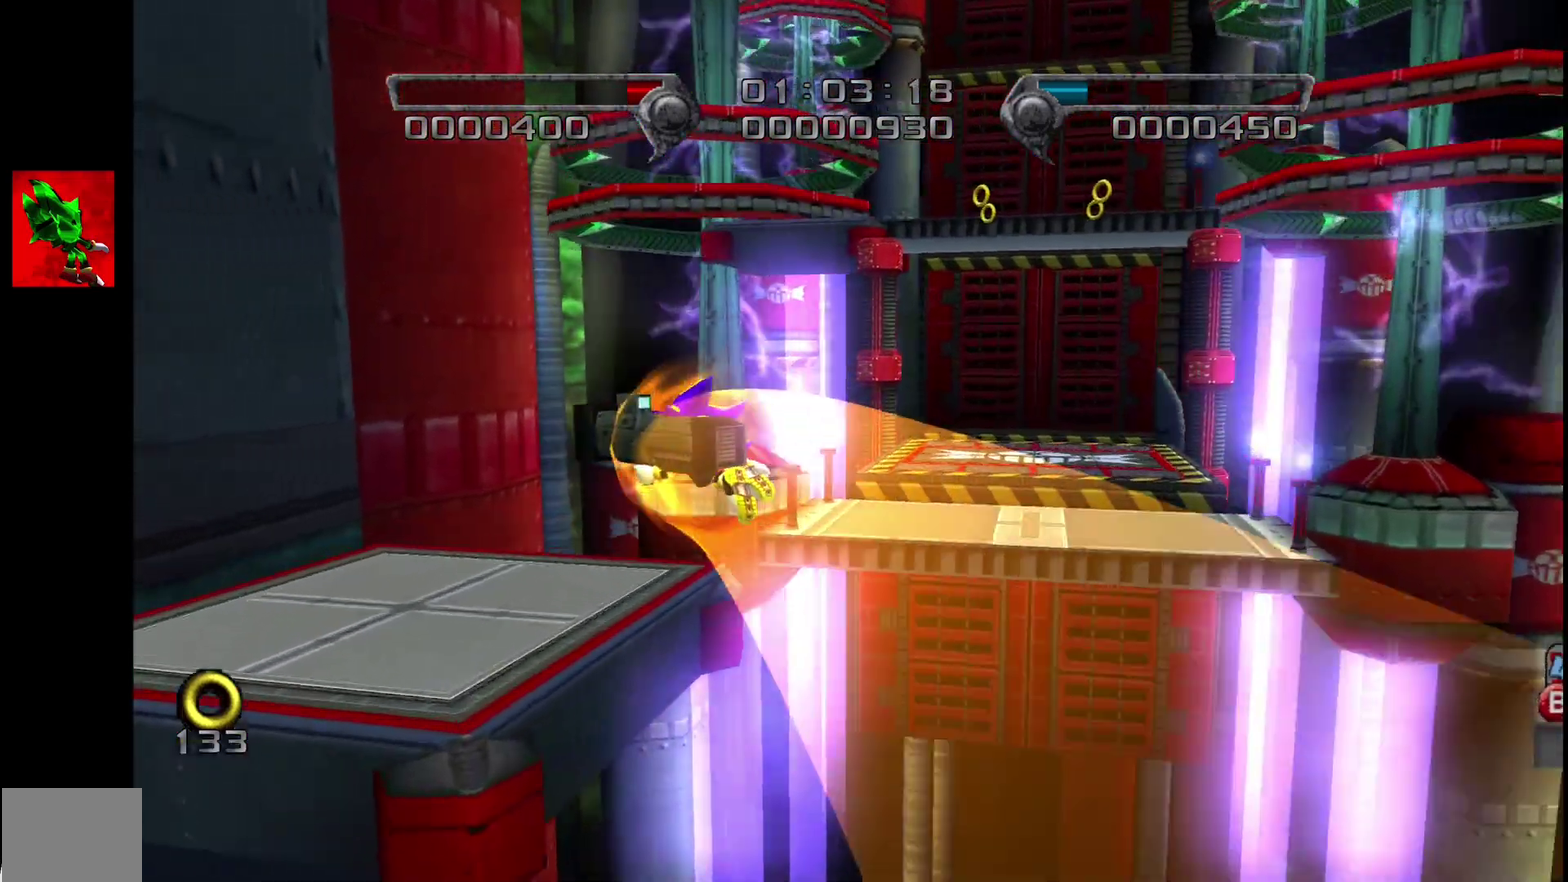
Gameplay with a controller (PlayStation layout); each line is a JSON object with the inputs held at the frame after it. "events" lists button and stick changes between this image and that frame as [ms after this image, input, new state], when the widget could be followed in between. This document gives stick clicks only as held states, not as events. Not read: L1 R1 R3 right_stick.
{"buttons": ["CROSS", "L2"], "left_stick": "up-right", "events": [[17, "CROSS", "up"], [233, "left_stick", "right"], [300, "L2", "down"], [317, "left_stick", "down-left"], [433, "CROSS", "down"], [450, "left_stick", "up-right"]]}
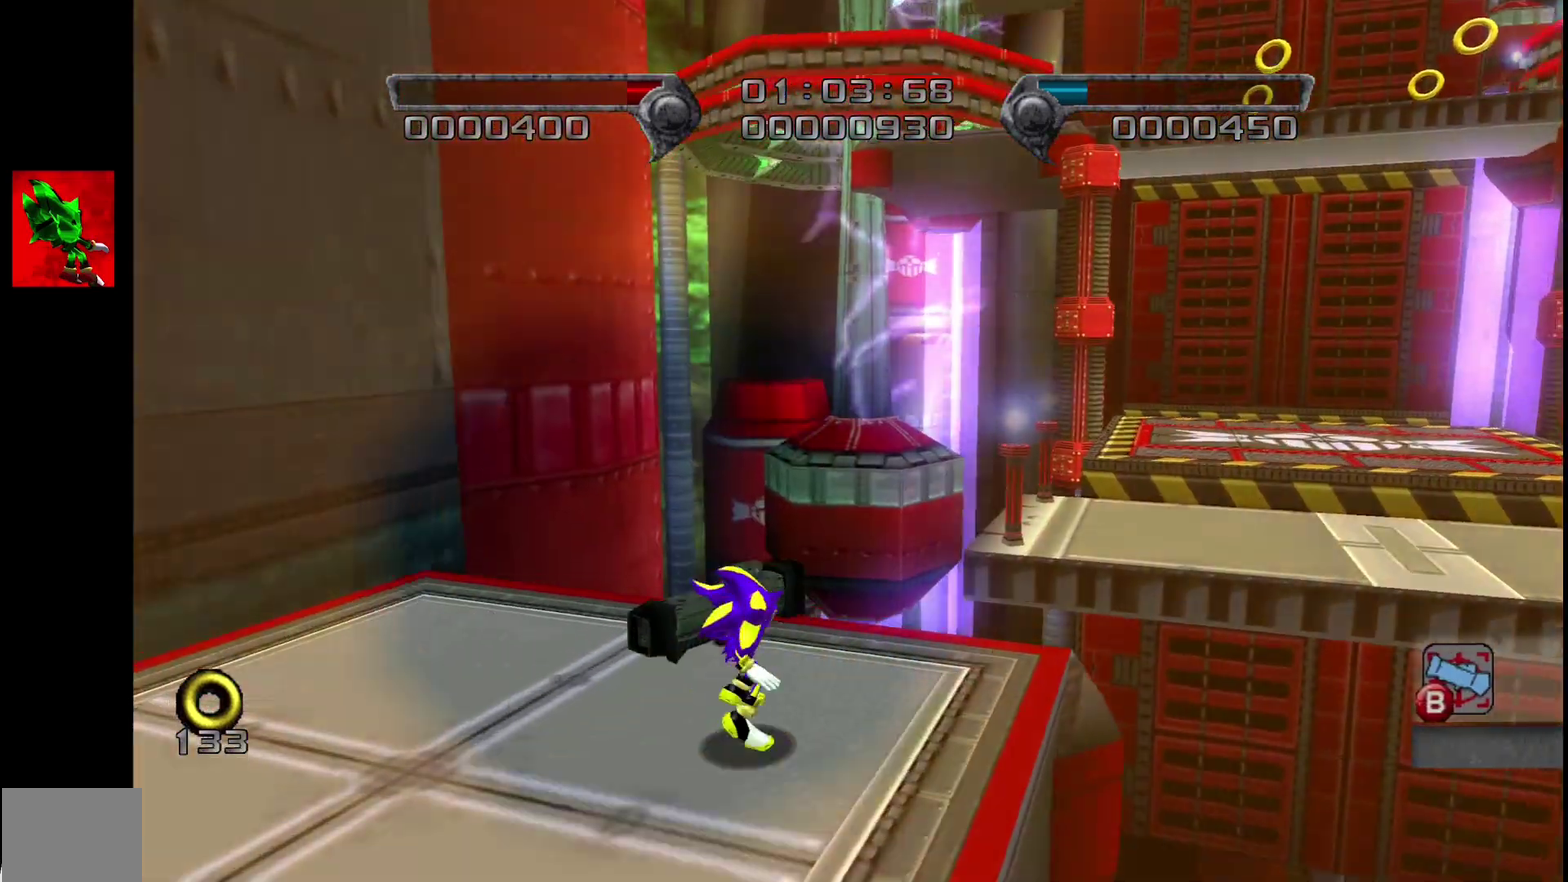
{"buttons": ["CROSS", "L2"], "left_stick": "up-right", "events": [[150, "CROSS", "up"], [200, "CROSS", "down"]]}
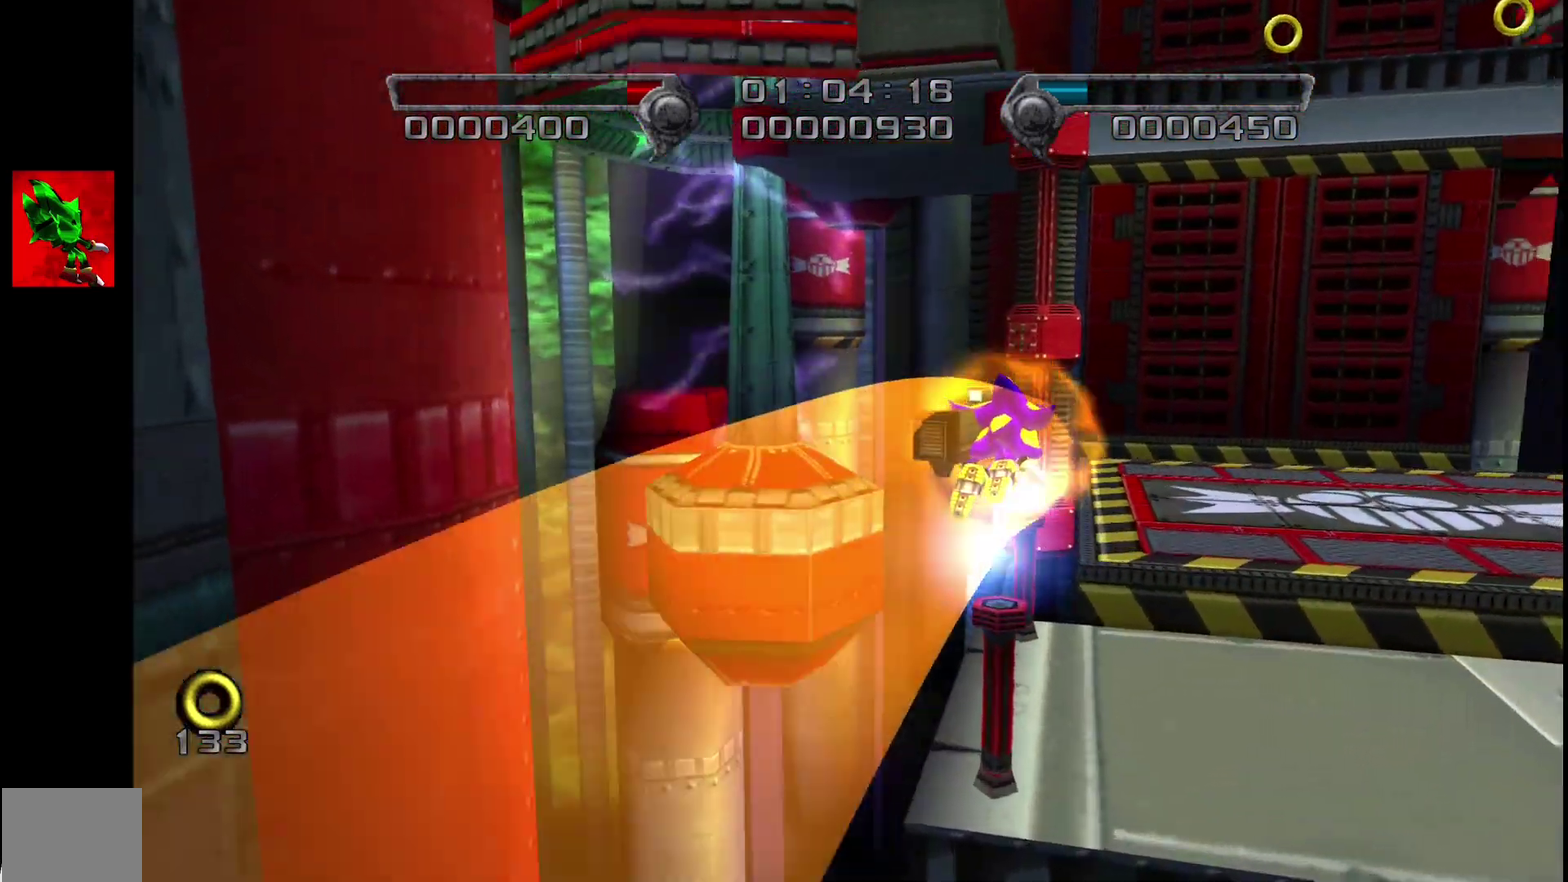
{"buttons": ["CROSS"], "left_stick": "up-right", "events": [[267, "CROSS", "up"], [267, "L2", "up"], [500, "CROSS", "down"]]}
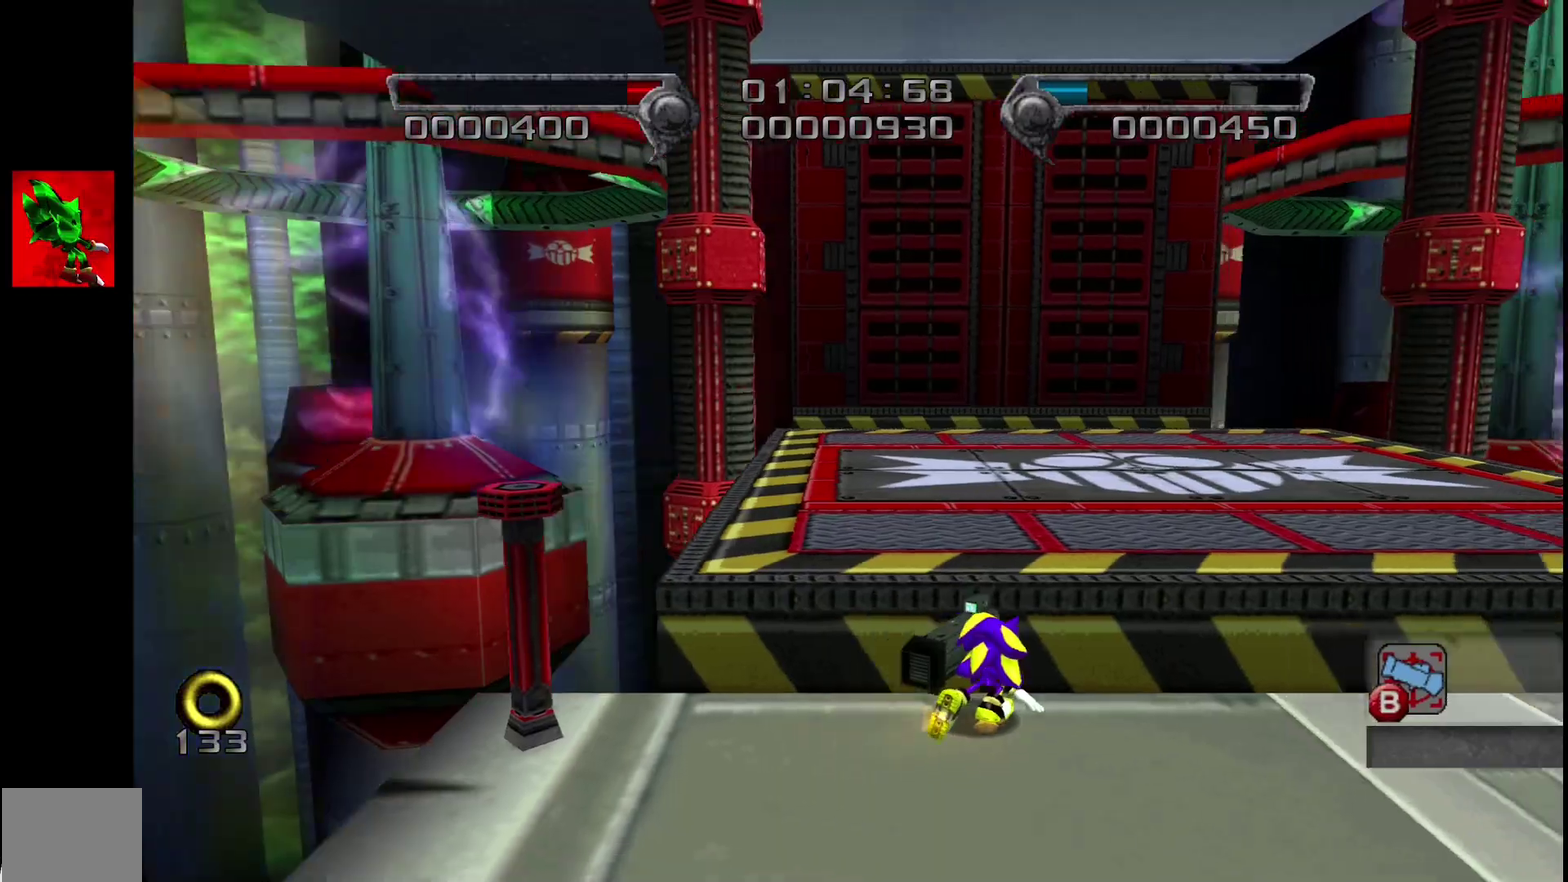
{"buttons": [], "left_stick": "up", "events": [[67, "left_stick", "up"], [200, "CROSS", "up"]]}
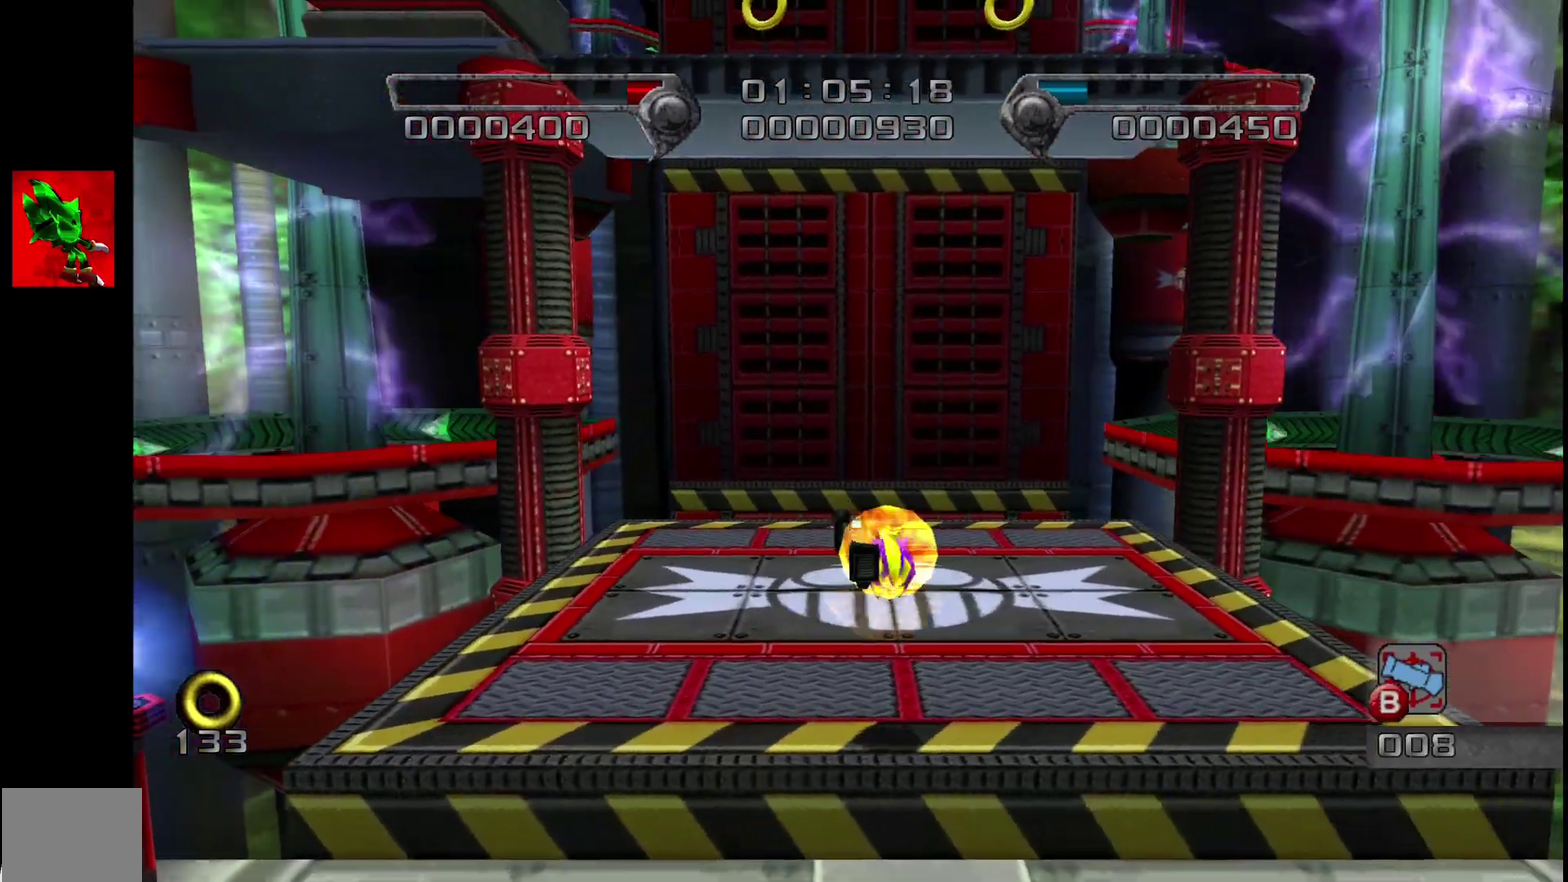
{"buttons": ["CROSS", "L2"], "left_stick": "up", "events": [[300, "left_stick", "center"], [483, "L2", "down"], [500, "CROSS", "down"], [500, "left_stick", "up"]]}
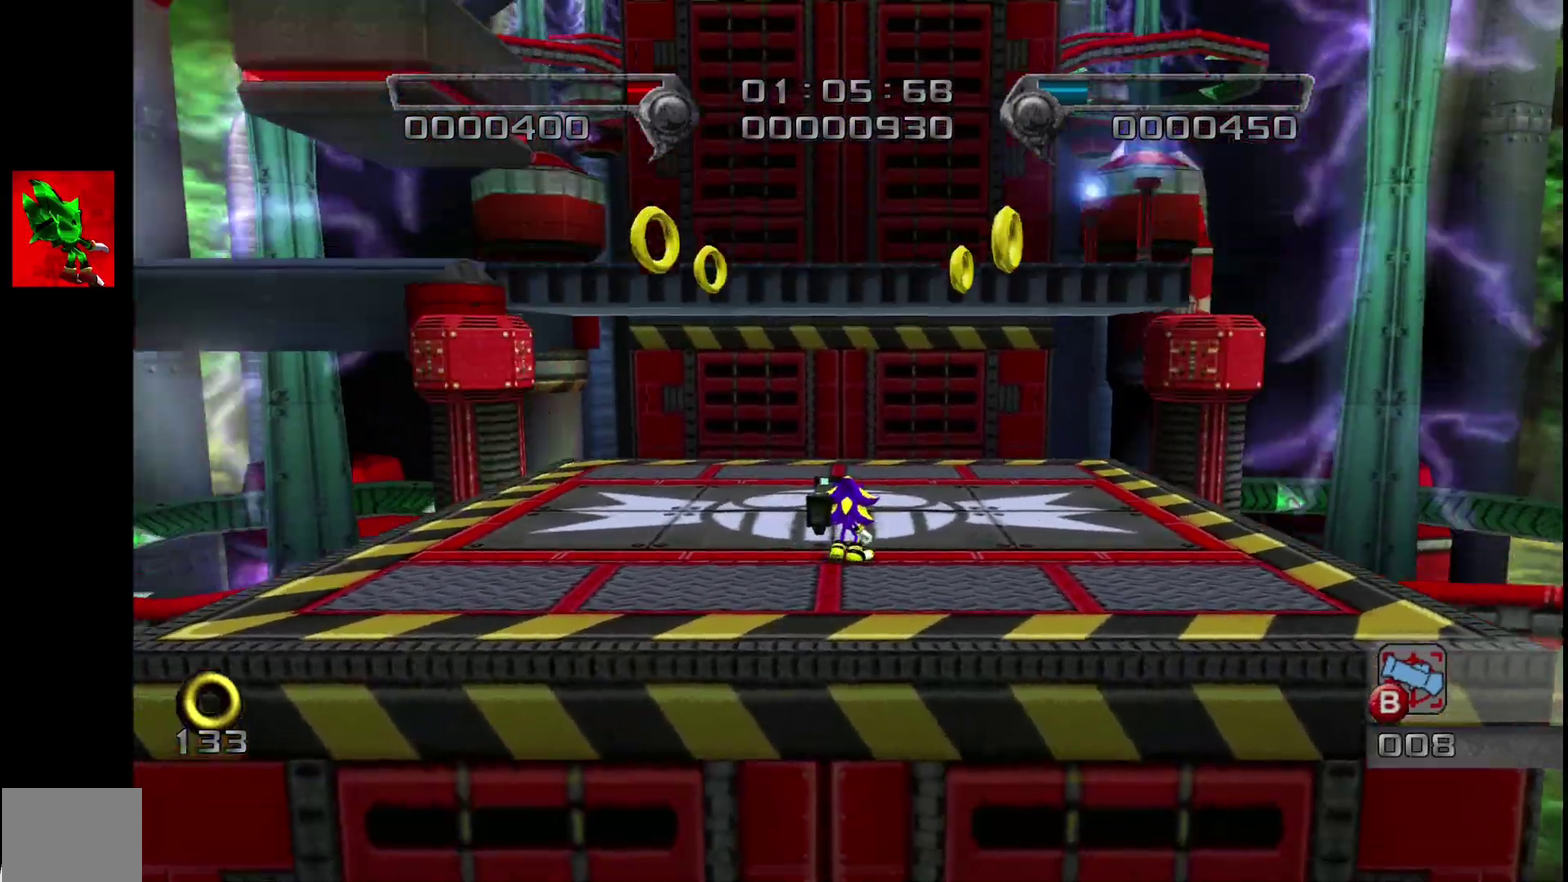
{"buttons": ["CROSS", "L2"], "left_stick": "up", "events": []}
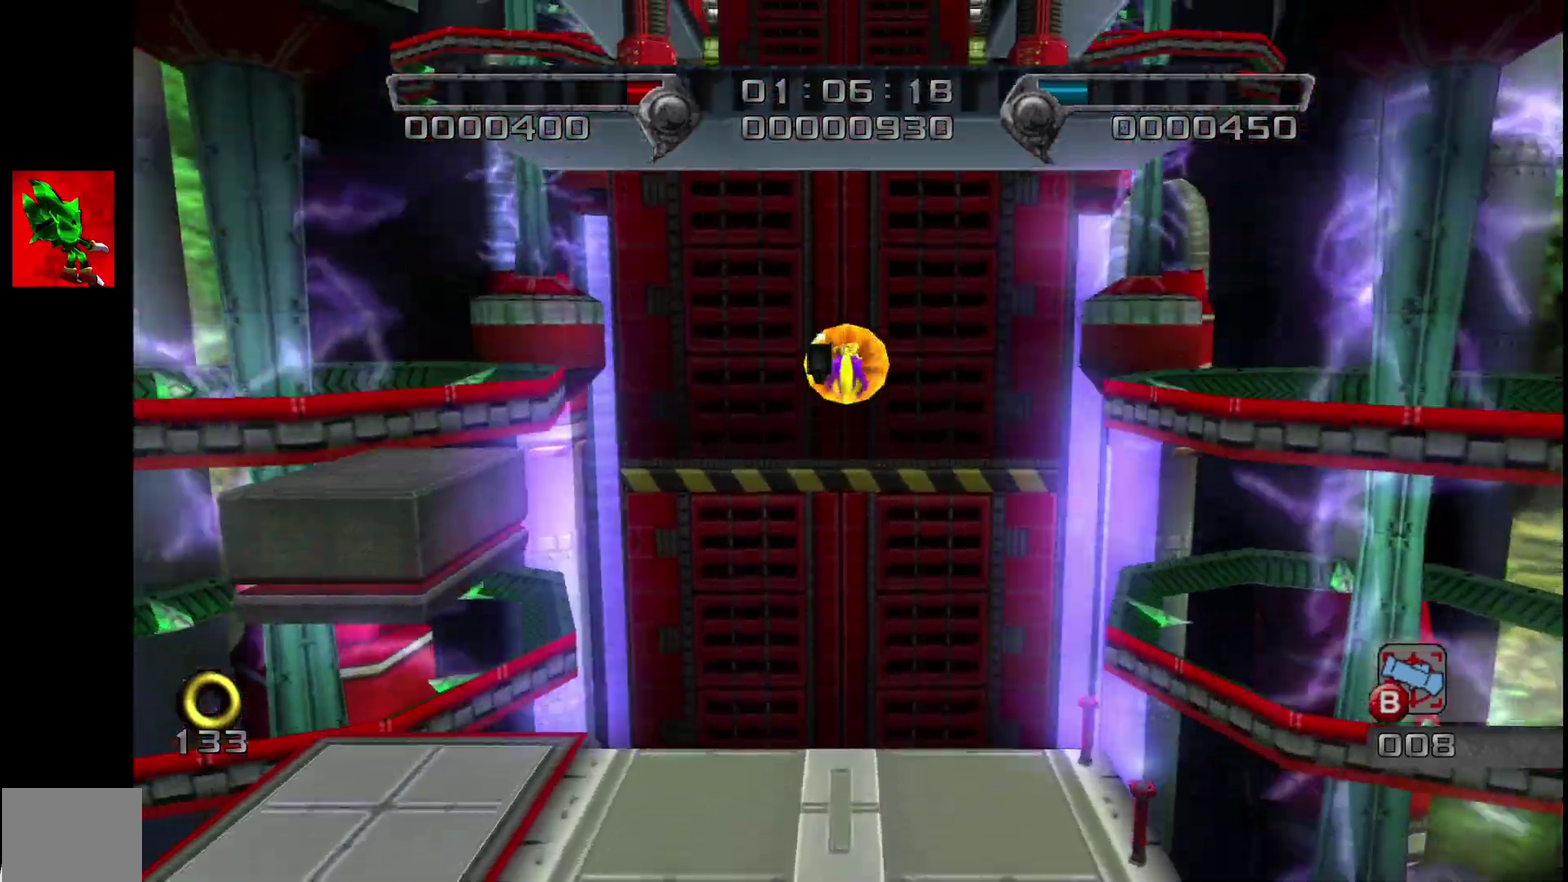
{"buttons": ["CROSS", "L2"], "left_stick": "up", "events": []}
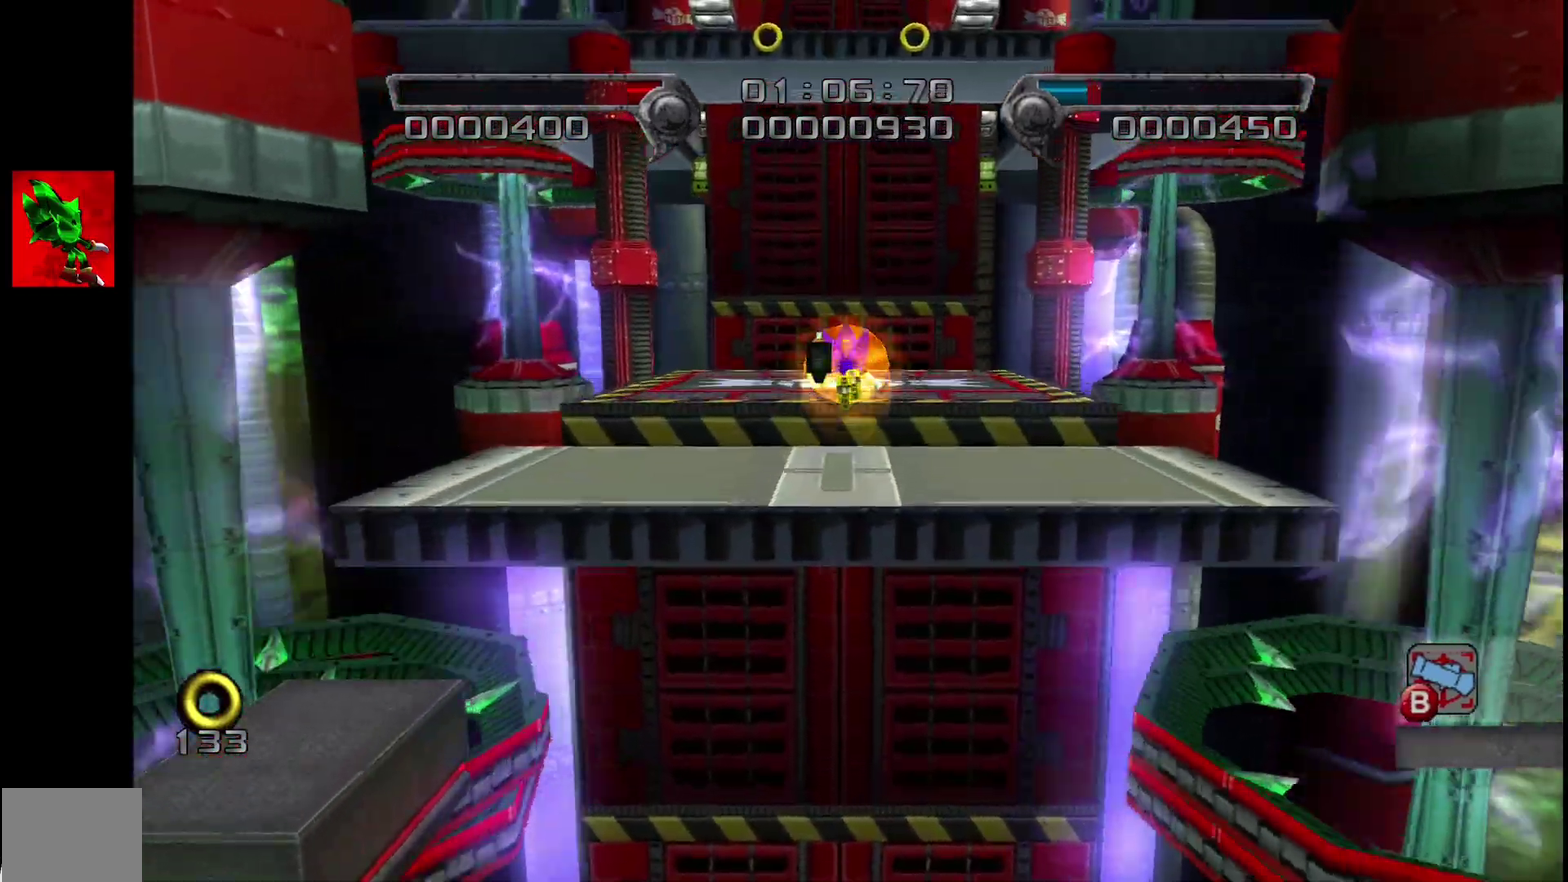
{"buttons": [], "left_stick": "center", "events": [[400, "CROSS", "up"], [433, "L2", "up"], [450, "left_stick", "center"]]}
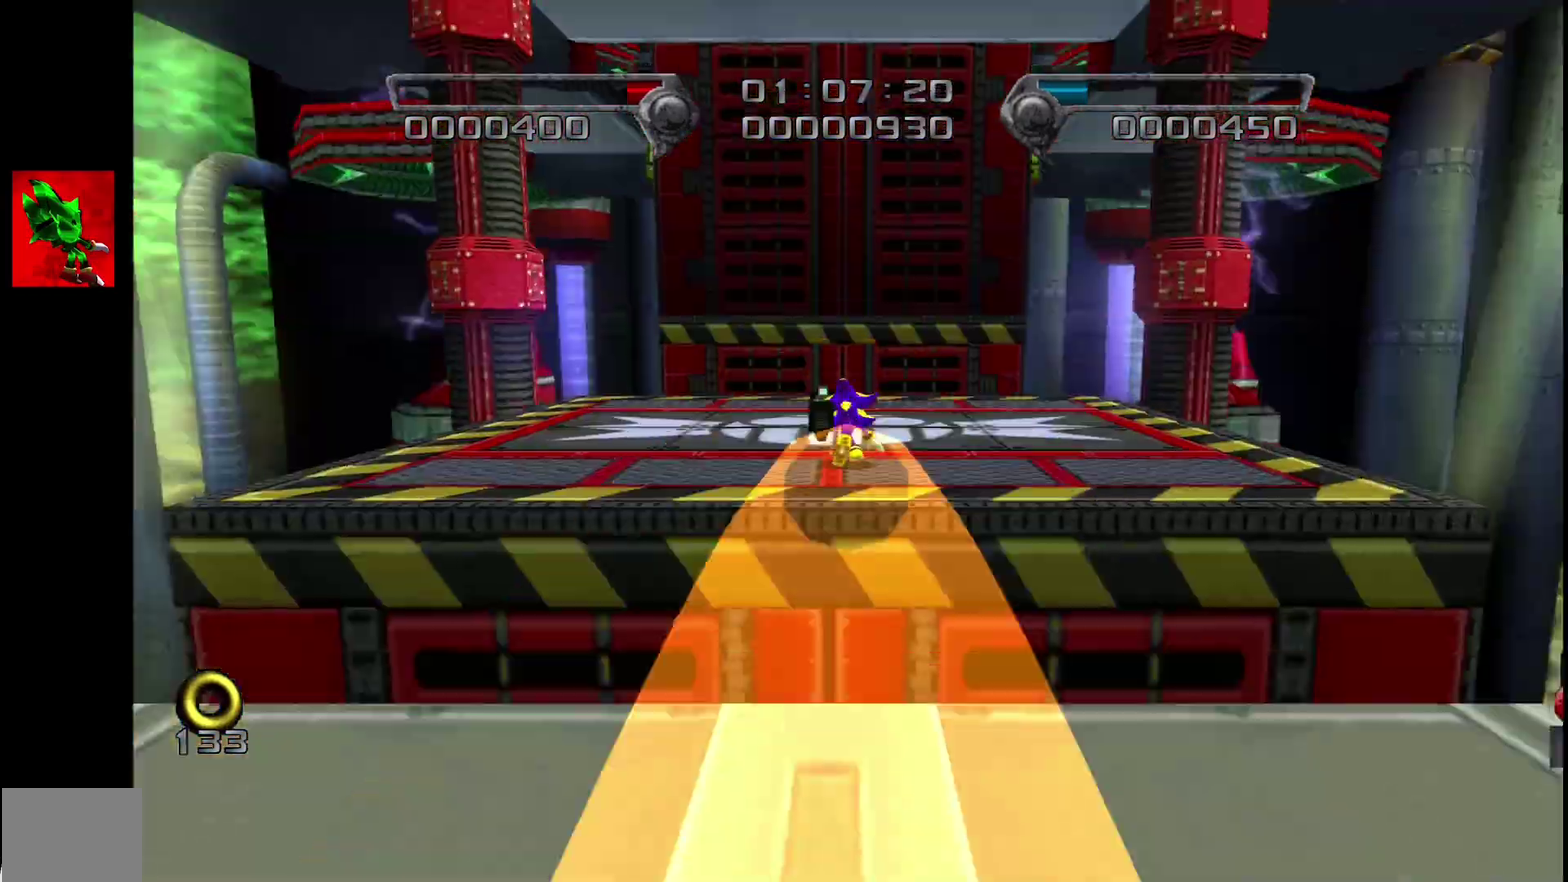
{"buttons": ["CROSS", "L2"], "left_stick": "up-right", "events": [[167, "L2", "down"], [217, "CROSS", "down"], [250, "left_stick", "up"], [300, "left_stick", "center"], [350, "left_stick", "down-right"], [500, "left_stick", "up-right"]]}
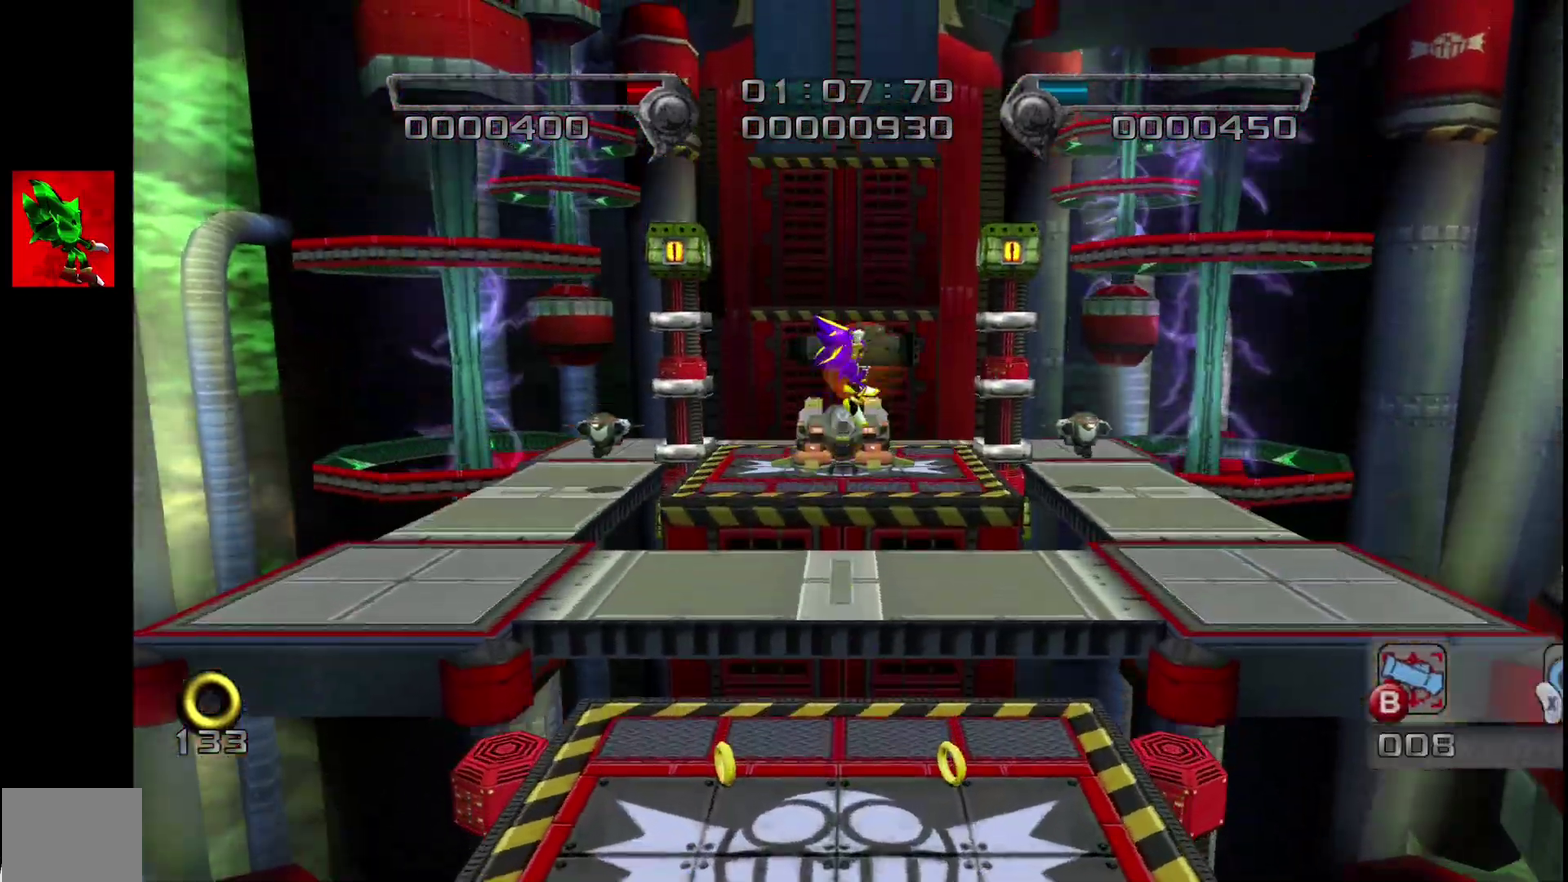
{"buttons": ["L2"], "left_stick": "up-right", "events": [[483, "CROSS", "up"]]}
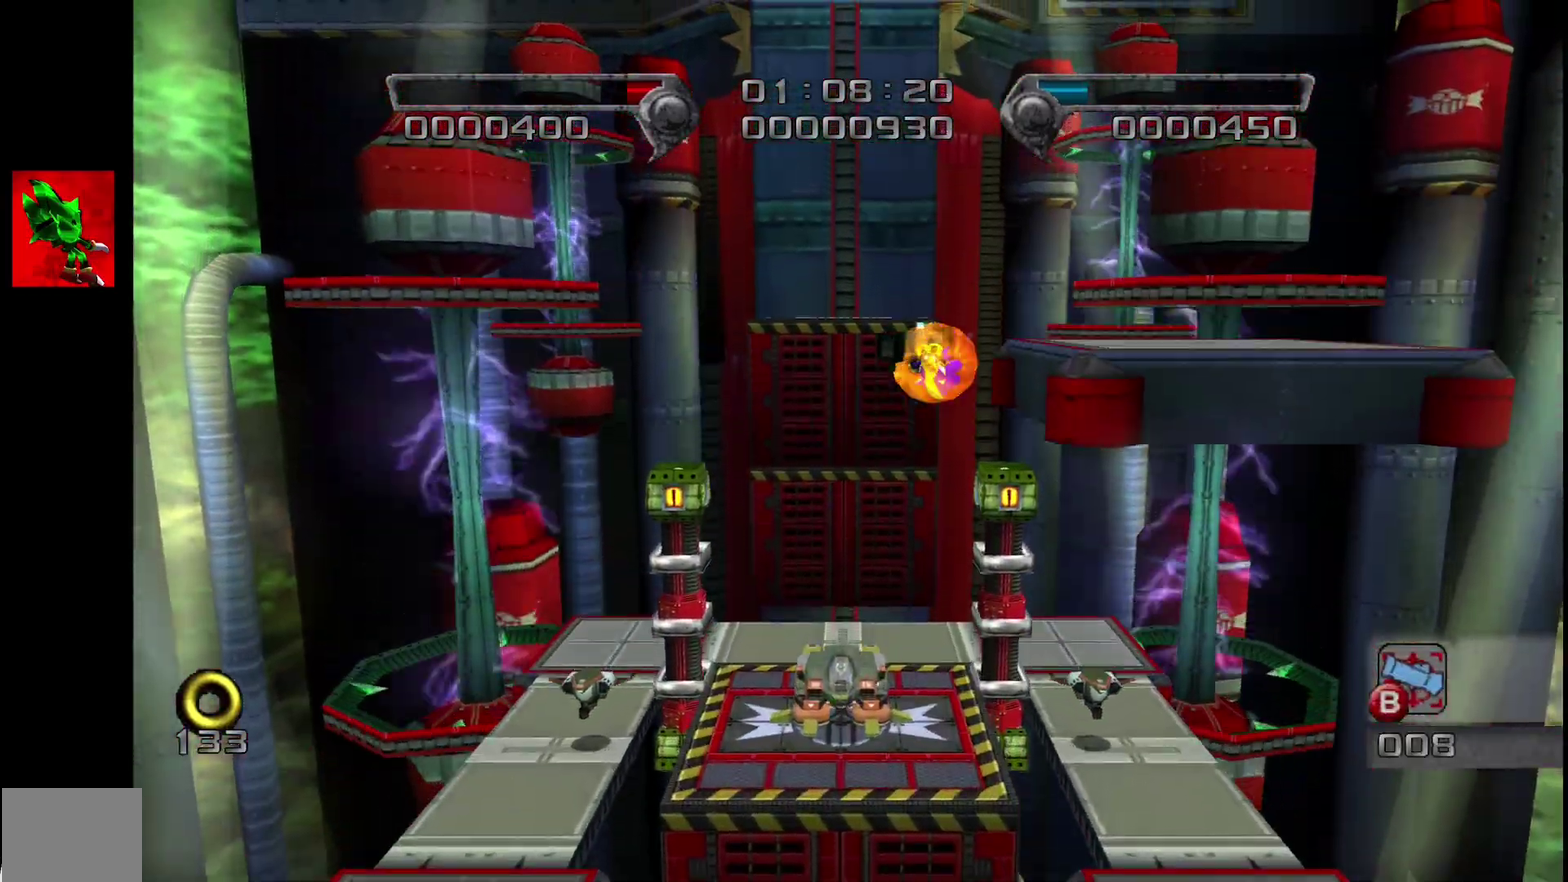
{"buttons": ["R2"], "left_stick": "up-left", "events": [[33, "CROSS", "down"], [100, "CROSS", "up"], [150, "L2", "up"], [167, "left_stick", "down"], [300, "left_stick", "left"], [350, "R2", "down"], [350, "left_stick", "up-left"]]}
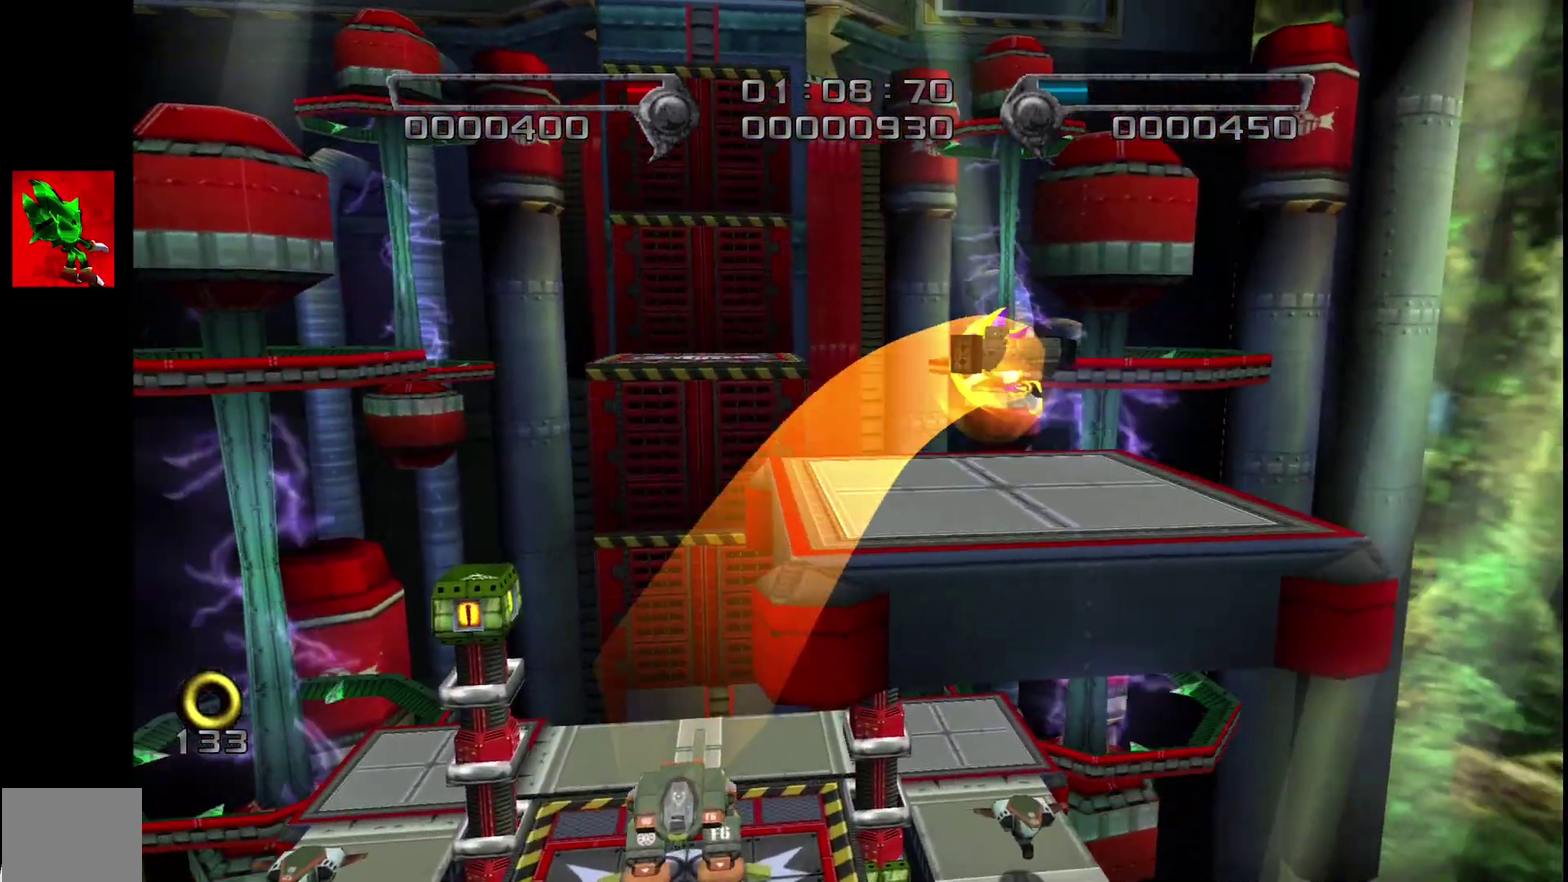
{"buttons": ["CIRCLE", "R2"], "left_stick": "center", "events": [[33, "left_stick", "up"], [300, "left_stick", "center"], [433, "CIRCLE", "down"]]}
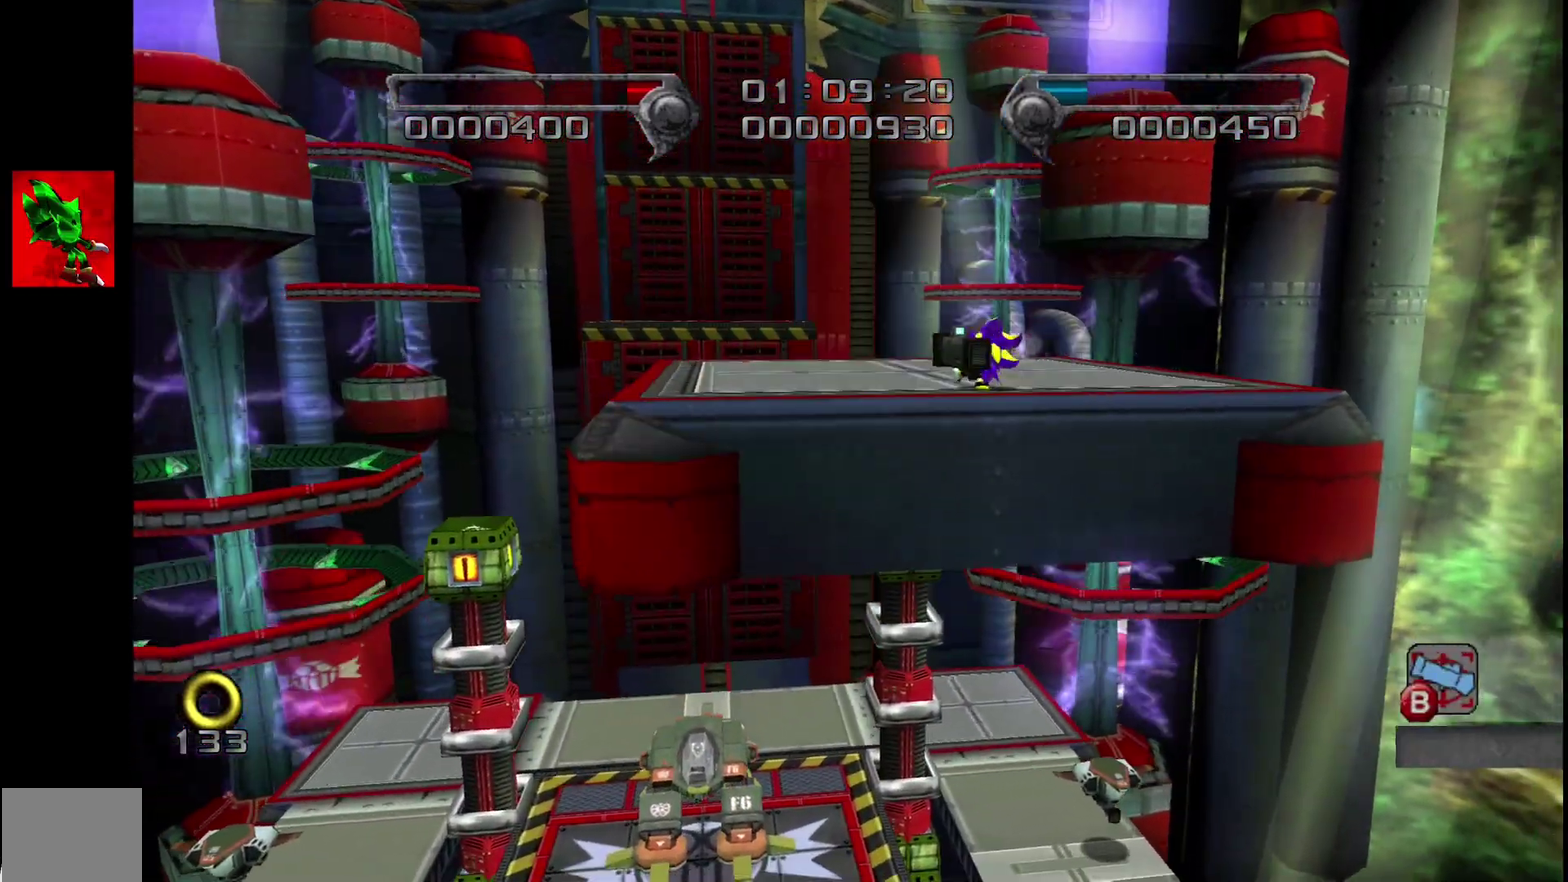
{"buttons": ["CIRCLE"], "left_stick": "up", "events": [[133, "R2", "up"], [217, "left_stick", "up"]]}
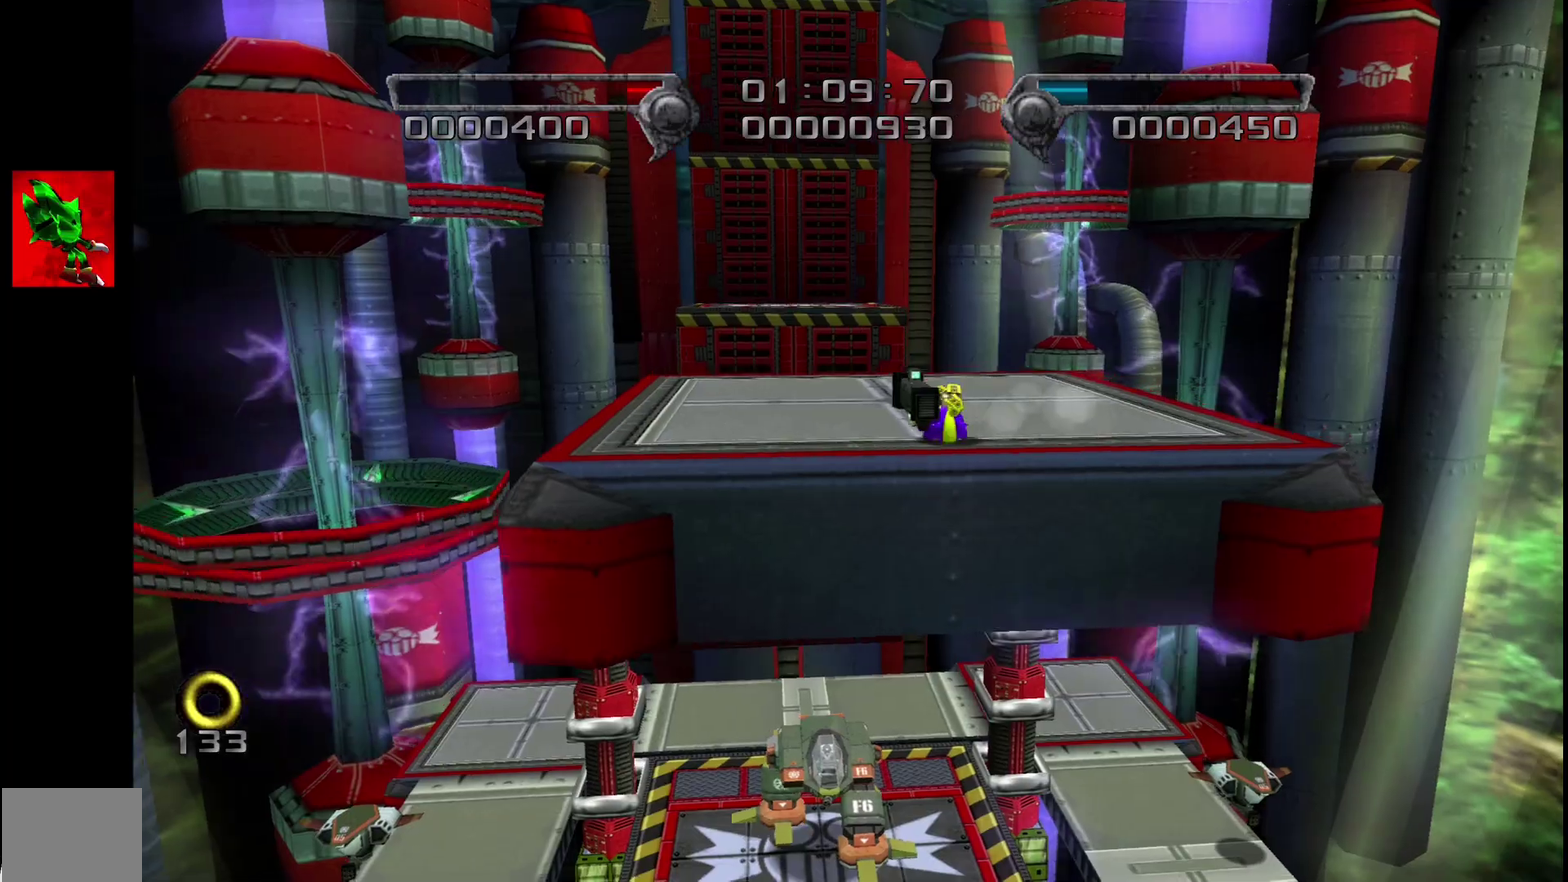
{"buttons": ["CROSS", "L2"], "left_stick": "up", "events": [[217, "CIRCLE", "up"], [233, "L2", "down"], [267, "CROSS", "down"]]}
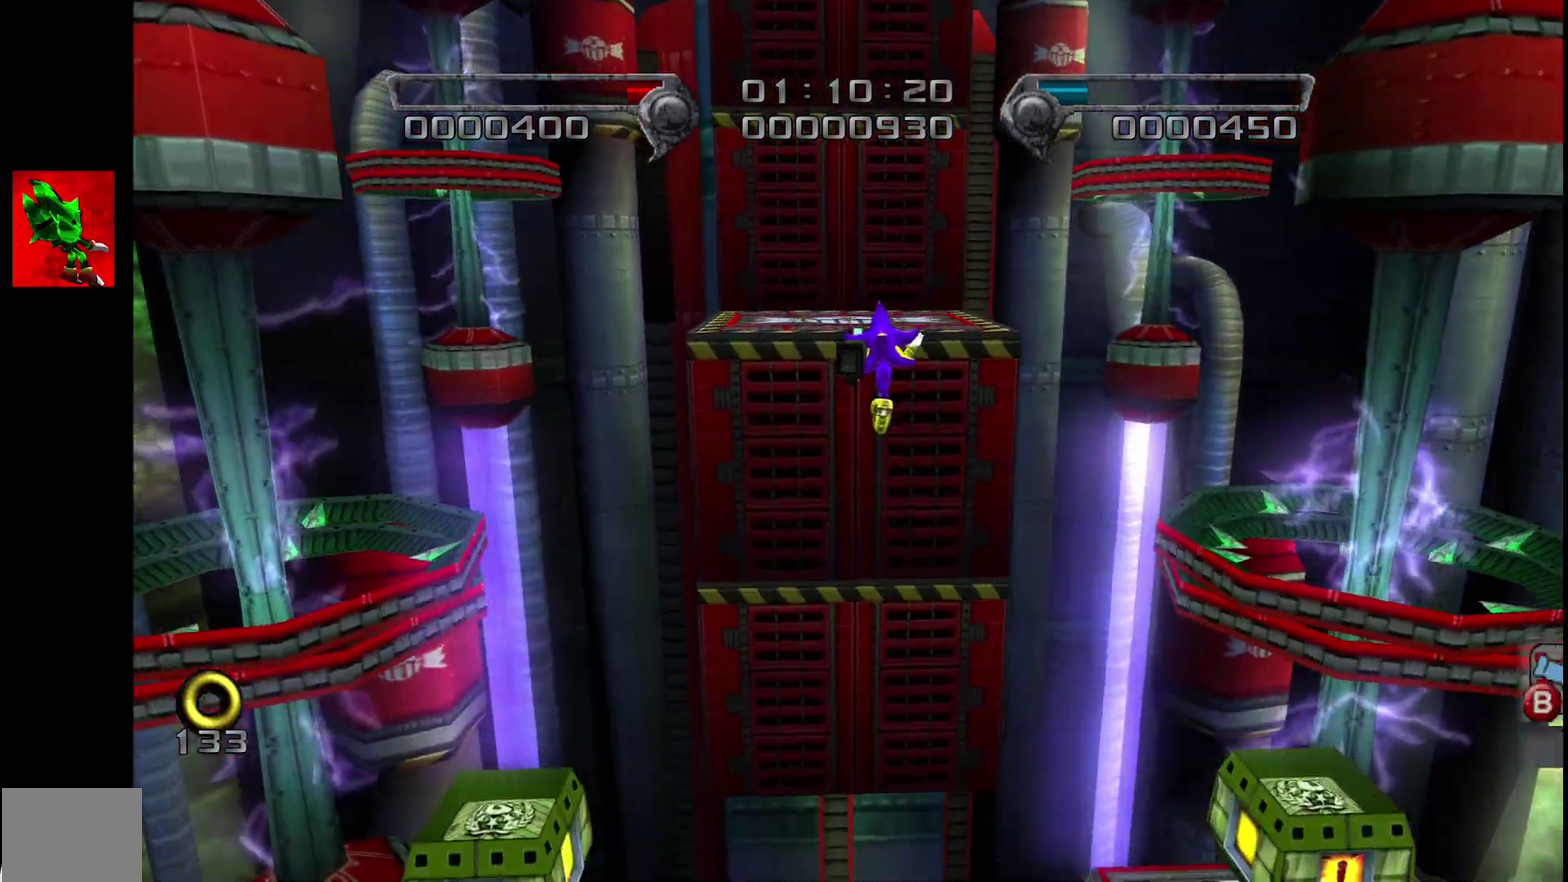
{"buttons": [], "left_stick": "up", "events": [[350, "CROSS", "up"], [400, "CROSS", "down"], [467, "CROSS", "up"], [483, "L2", "up"]]}
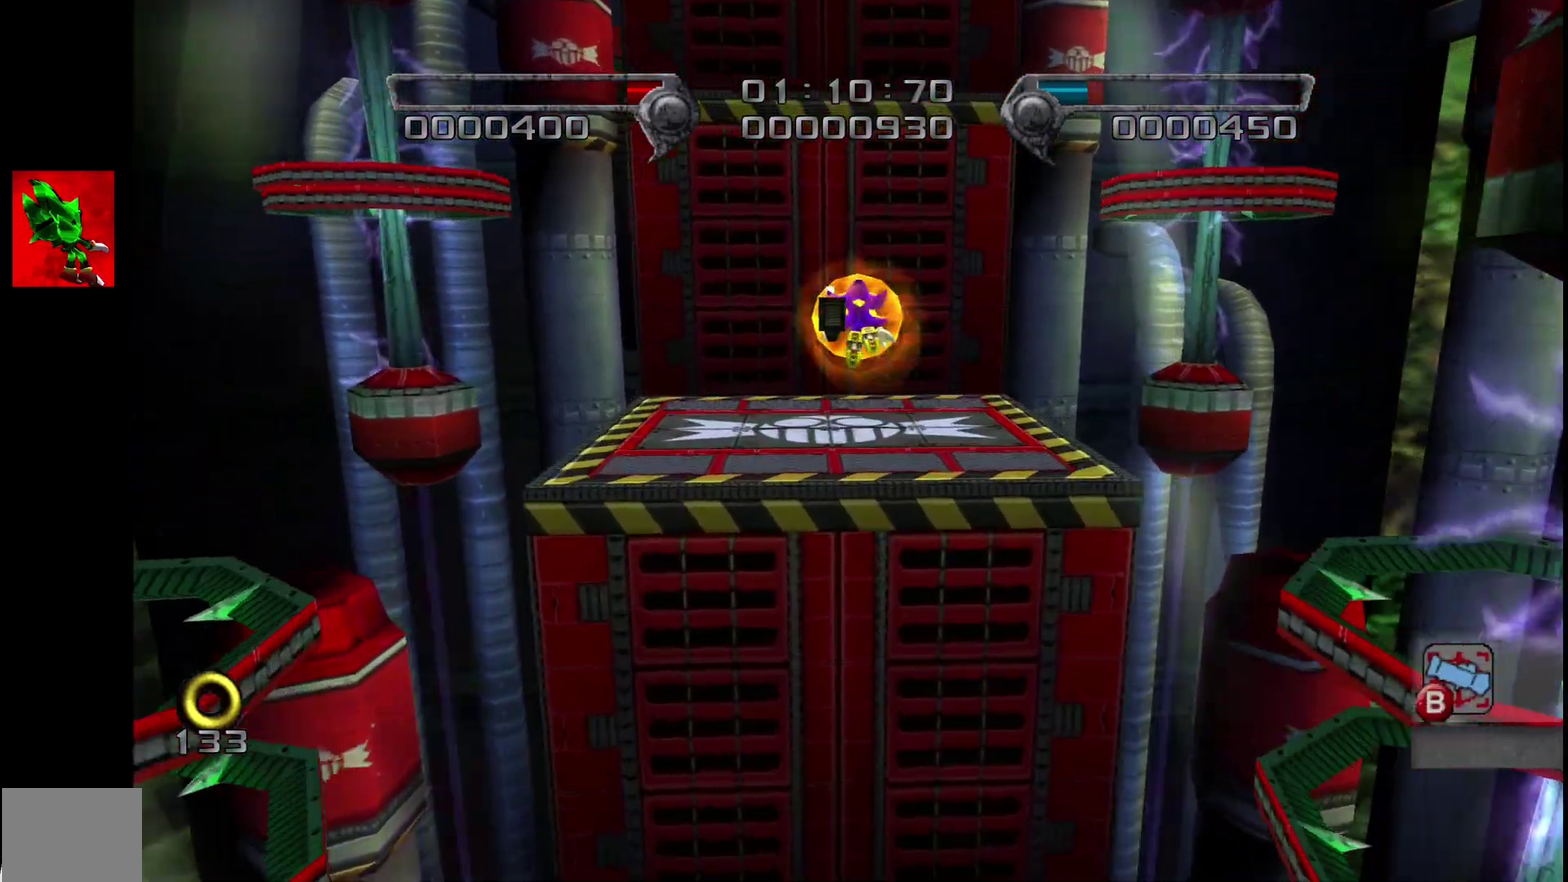
{"buttons": [], "left_stick": "center", "events": [[167, "left_stick", "center"]]}
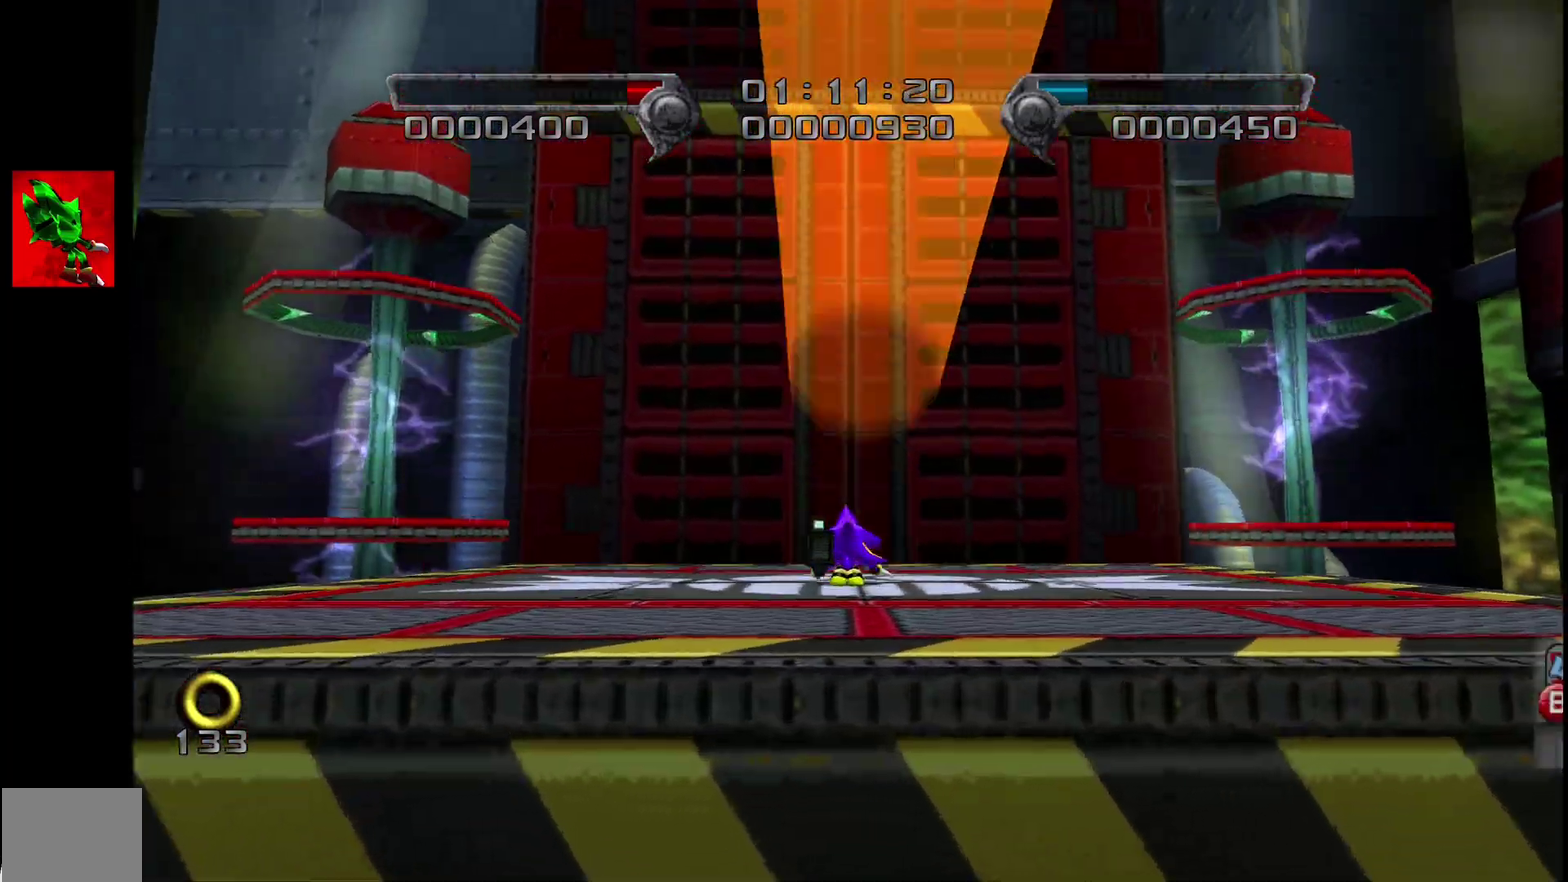
{"buttons": [], "left_stick": "center", "events": []}
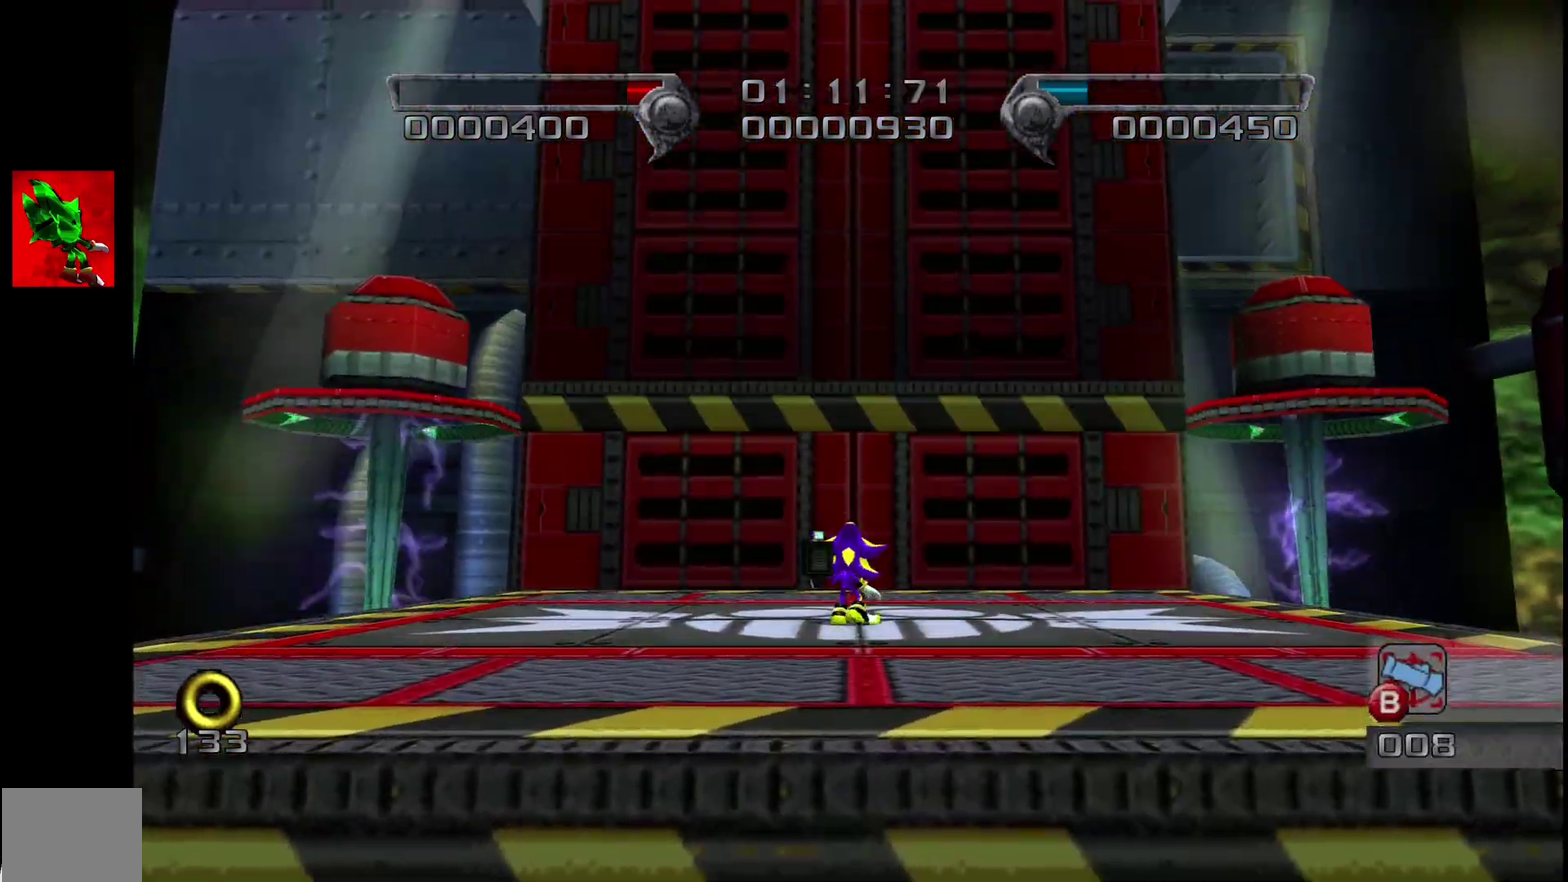
{"buttons": ["CROSS", "L2"], "left_stick": "up", "events": [[367, "L2", "down"], [383, "CROSS", "down"], [383, "left_stick", "up"]]}
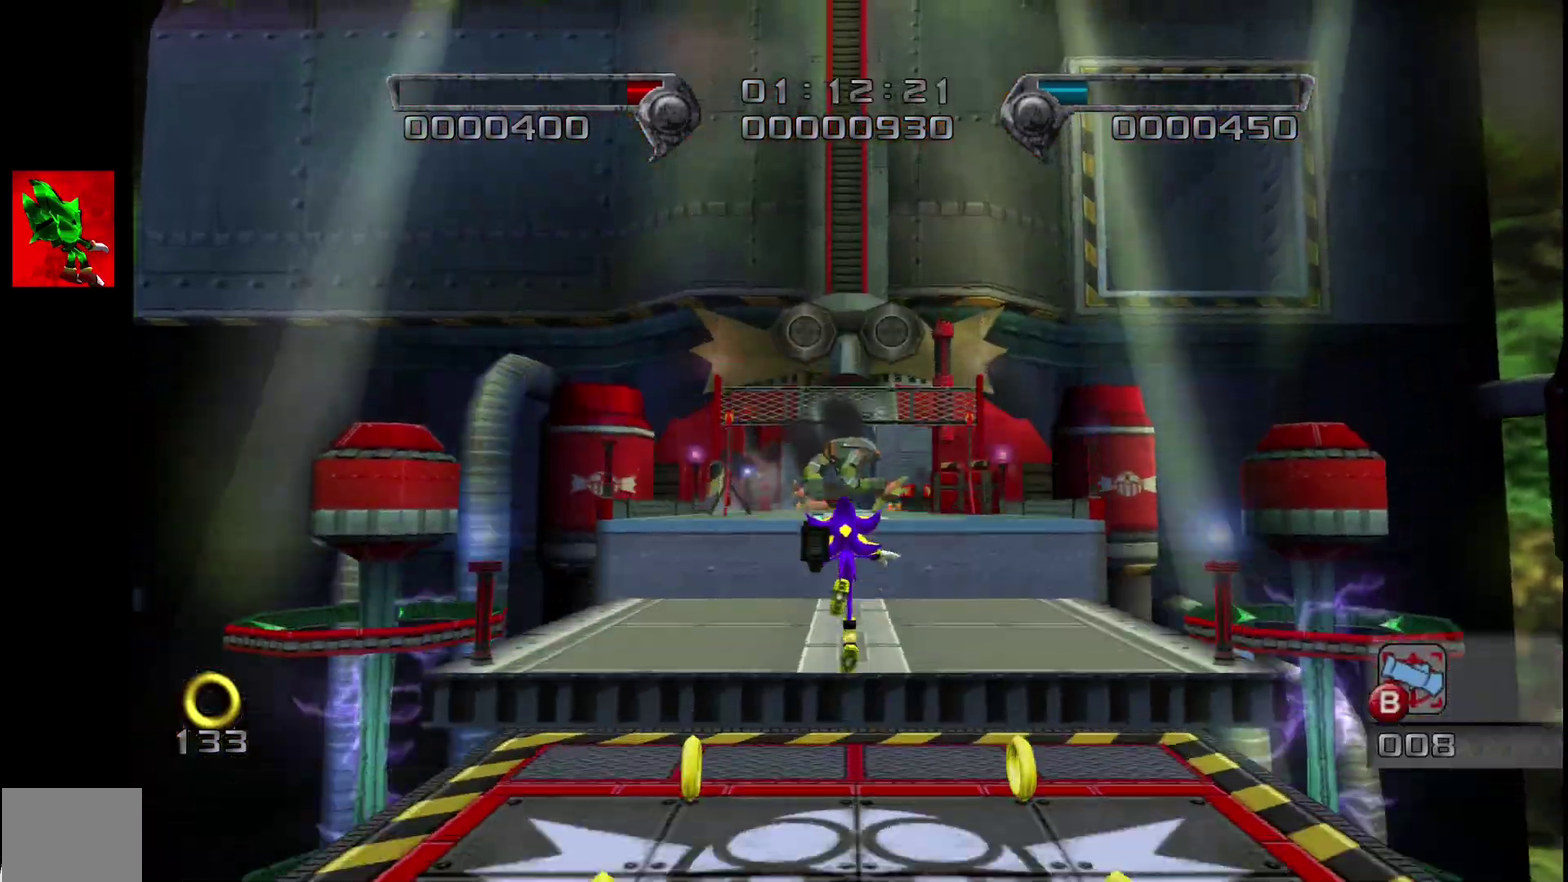
{"buttons": [], "left_stick": "up", "events": [[167, "CROSS", "up"], [217, "CROSS", "down"], [300, "CROSS", "up"], [367, "CROSS", "down"], [417, "CROSS", "up"], [417, "L2", "up"]]}
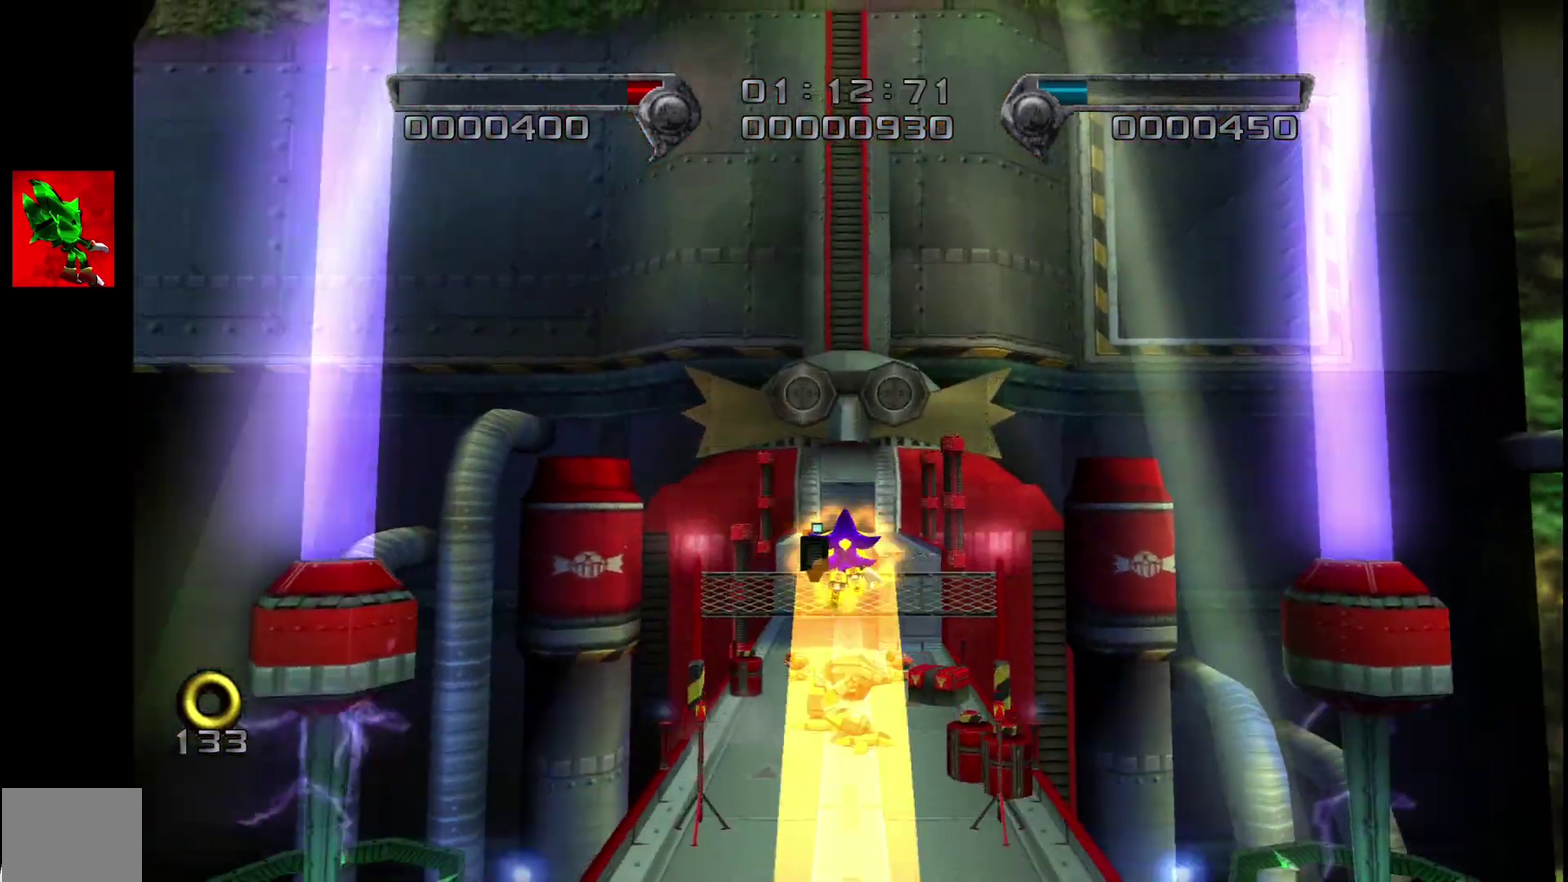
{"buttons": [], "left_stick": "up-left", "events": [[183, "left_stick", "up-left"]]}
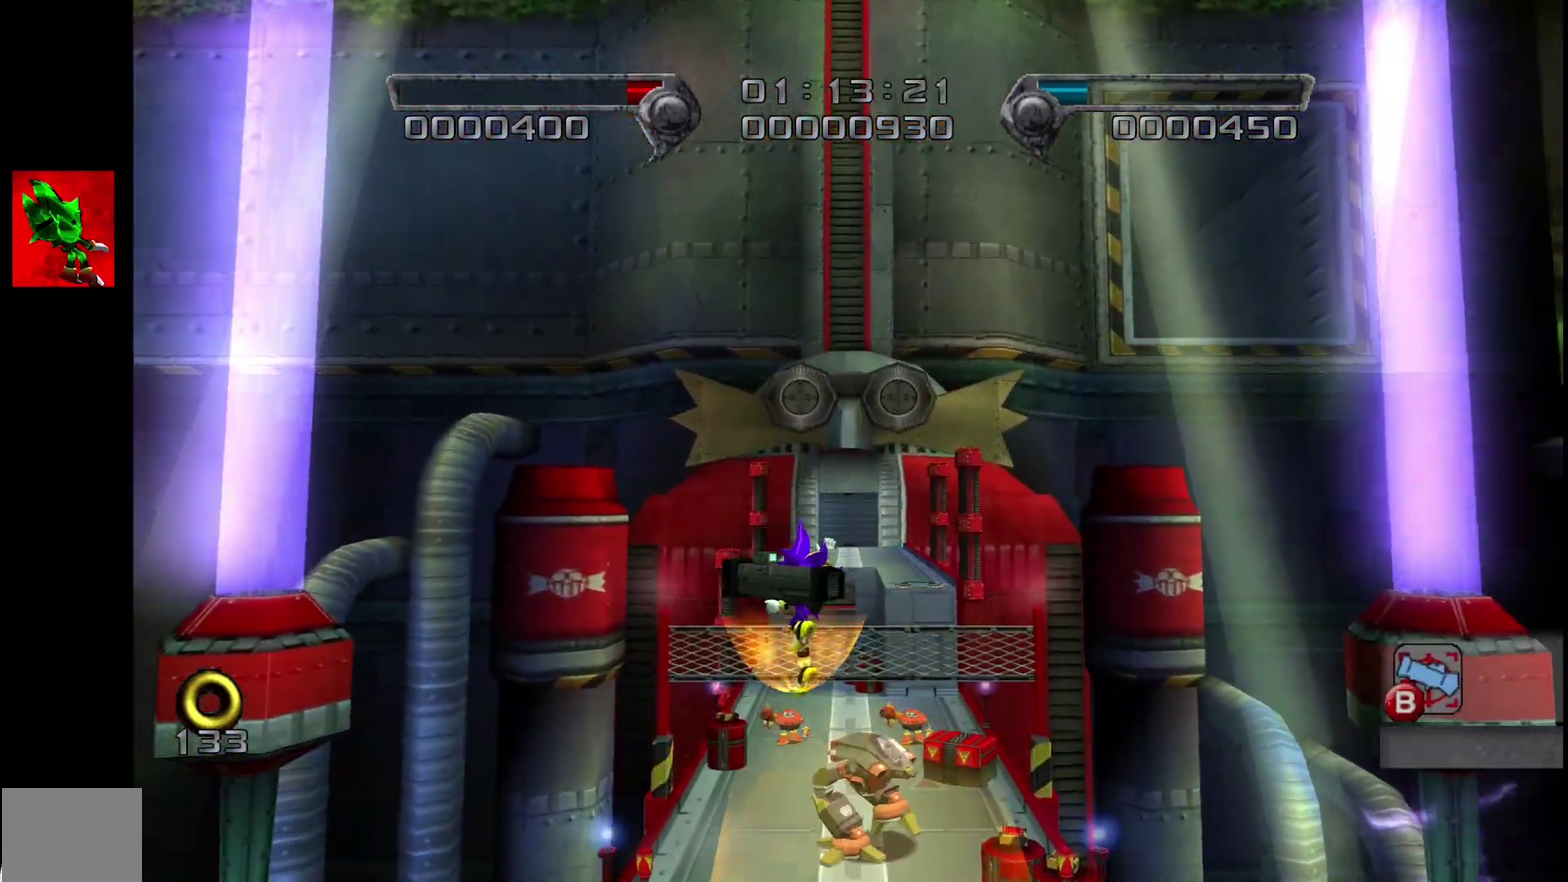
{"buttons": ["SQUARE"], "left_stick": "up", "events": [[50, "left_stick", "up"], [333, "SQUARE", "down"]]}
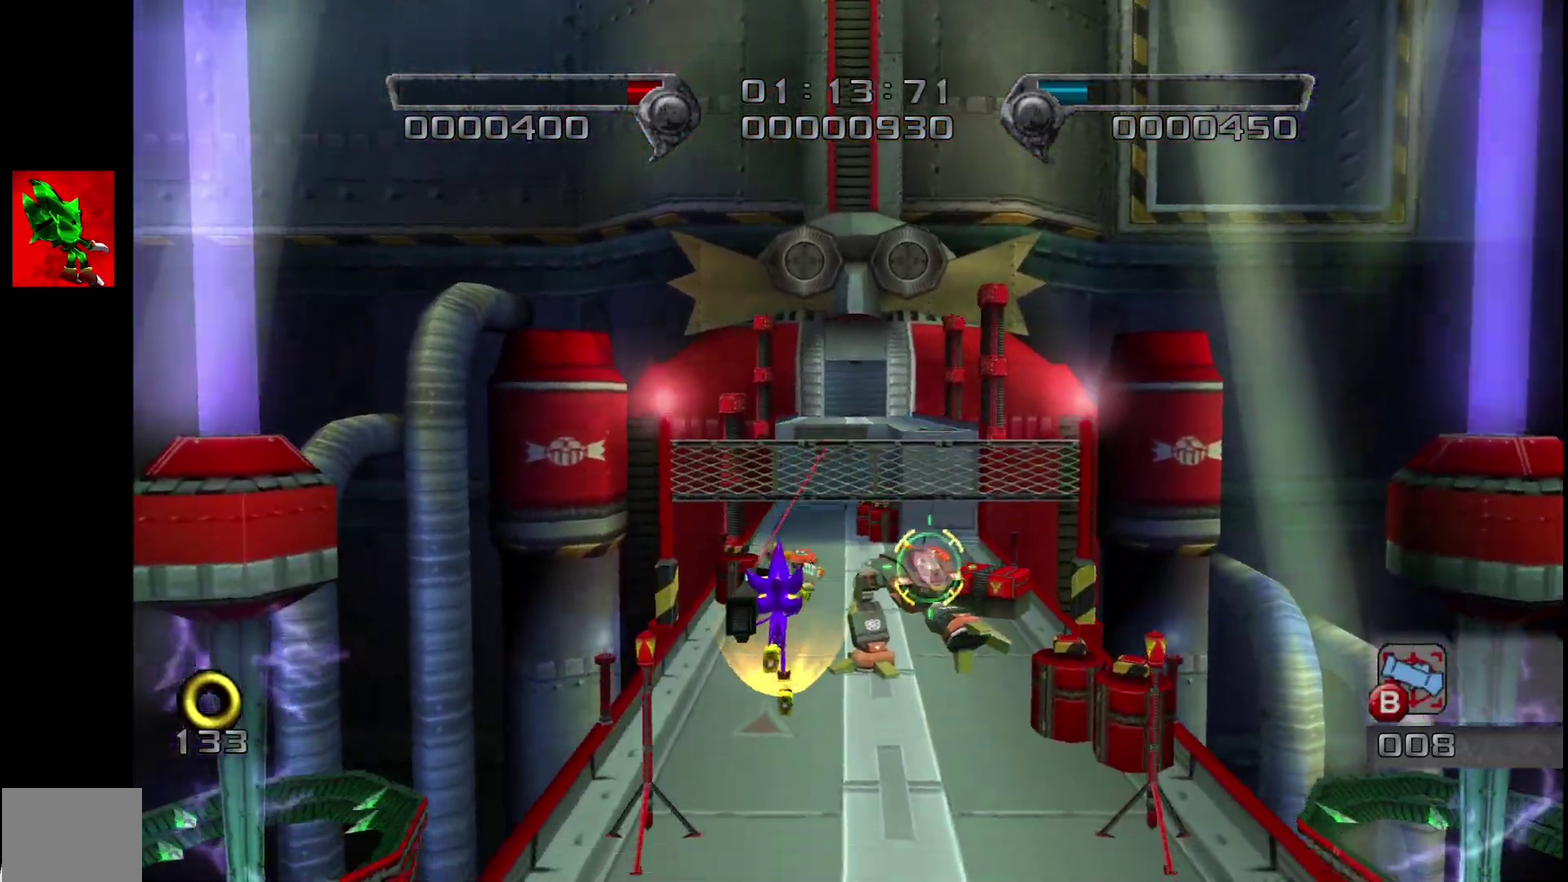
{"buttons": ["SQUARE"], "left_stick": "up", "events": [[133, "SQUARE", "up"], [333, "SQUARE", "down"], [383, "SQUARE", "up"], [450, "SQUARE", "down"]]}
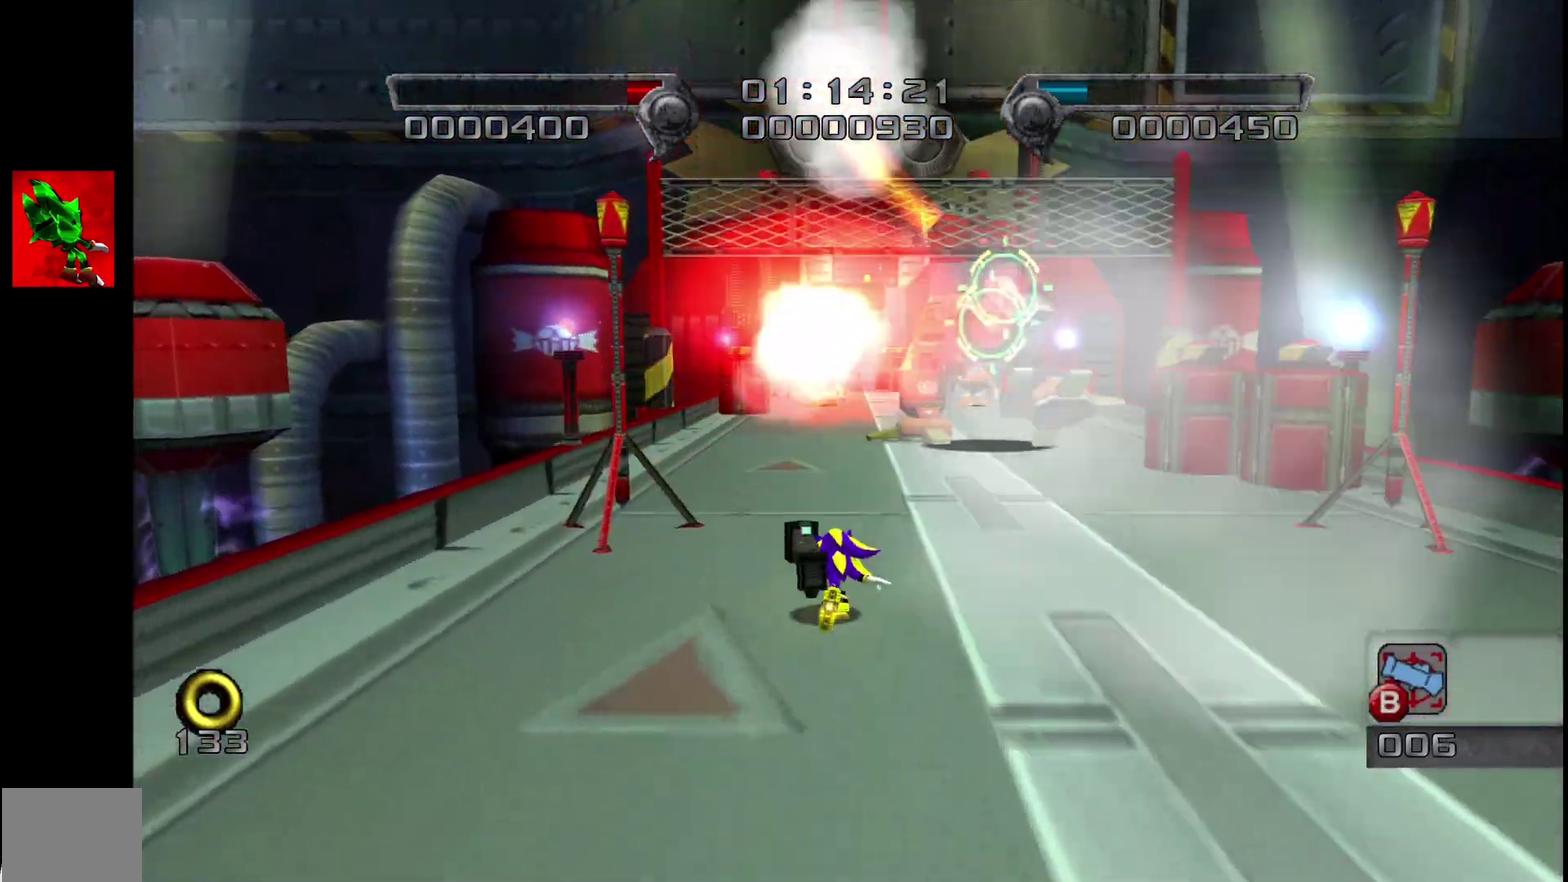
{"buttons": [], "left_stick": "up", "events": [[33, "SQUARE", "up"], [83, "SQUARE", "down"], [167, "SQUARE", "up"], [233, "SQUARE", "down"], [317, "SQUARE", "up"], [350, "left_stick", "up-right"], [483, "left_stick", "up"]]}
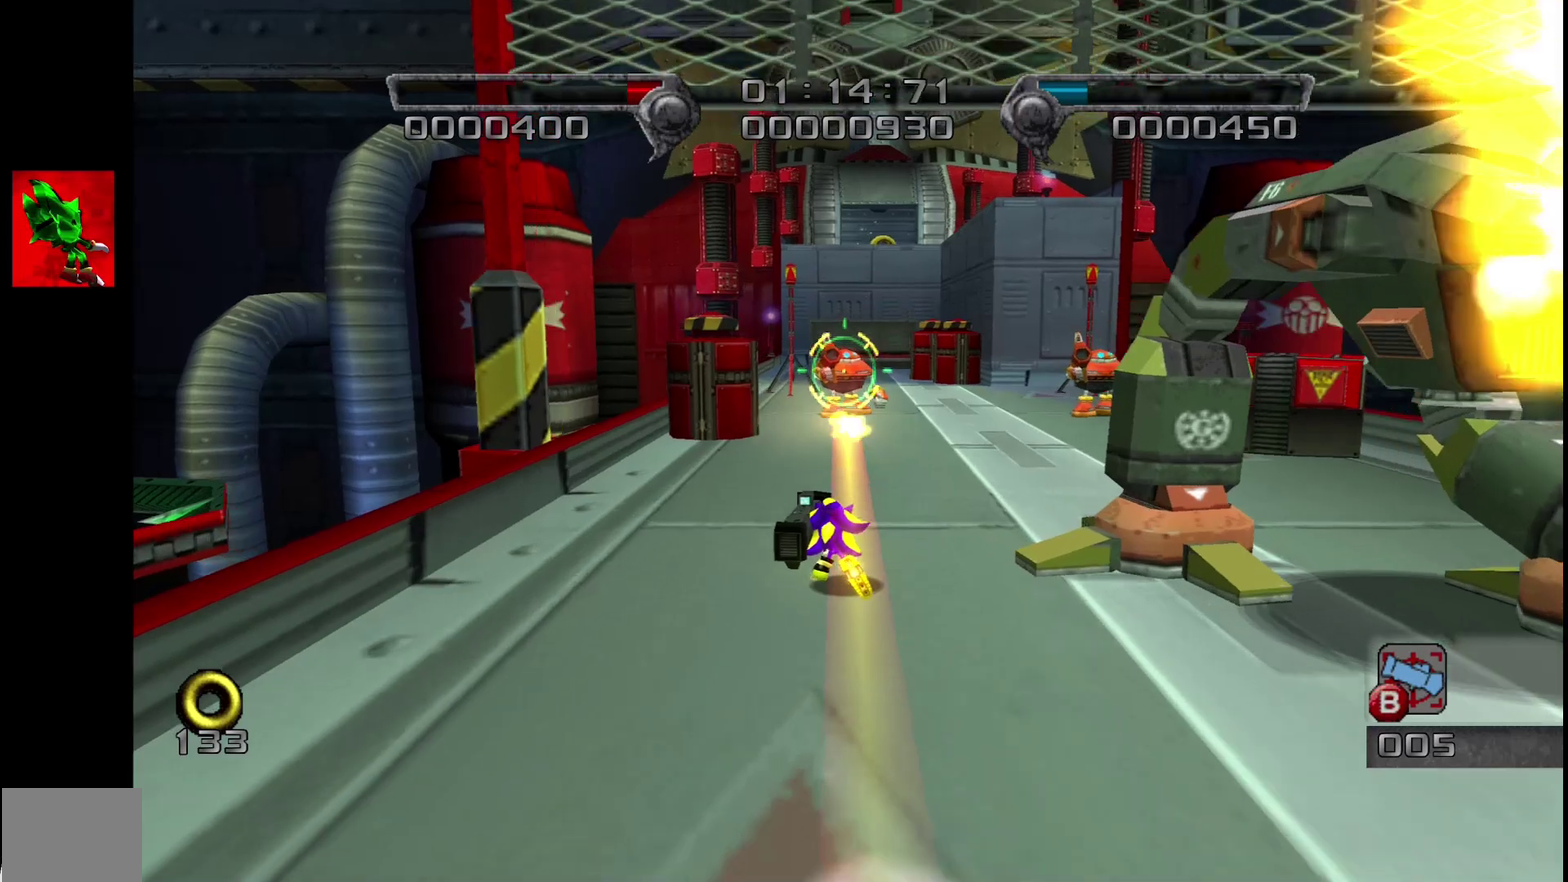
{"buttons": [], "left_stick": "up", "events": [[367, "left_stick", "down-right"], [450, "left_stick", "up"]]}
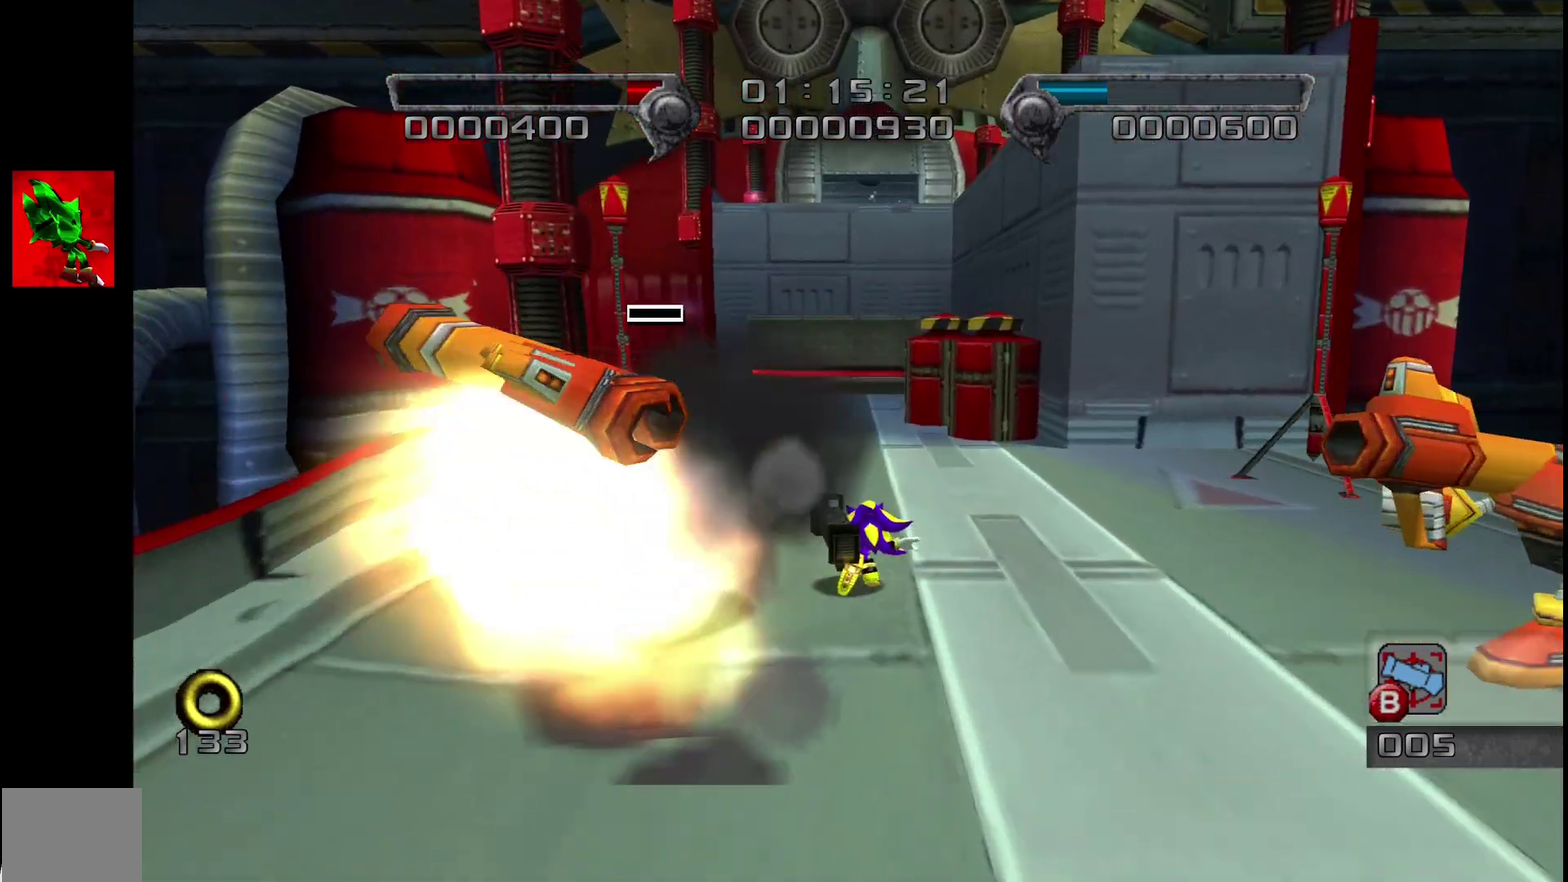
{"buttons": ["CROSS", "L2"], "left_stick": "up", "events": [[67, "L2", "down"], [83, "left_stick", "up-right"], [117, "CROSS", "down"], [450, "left_stick", "up"]]}